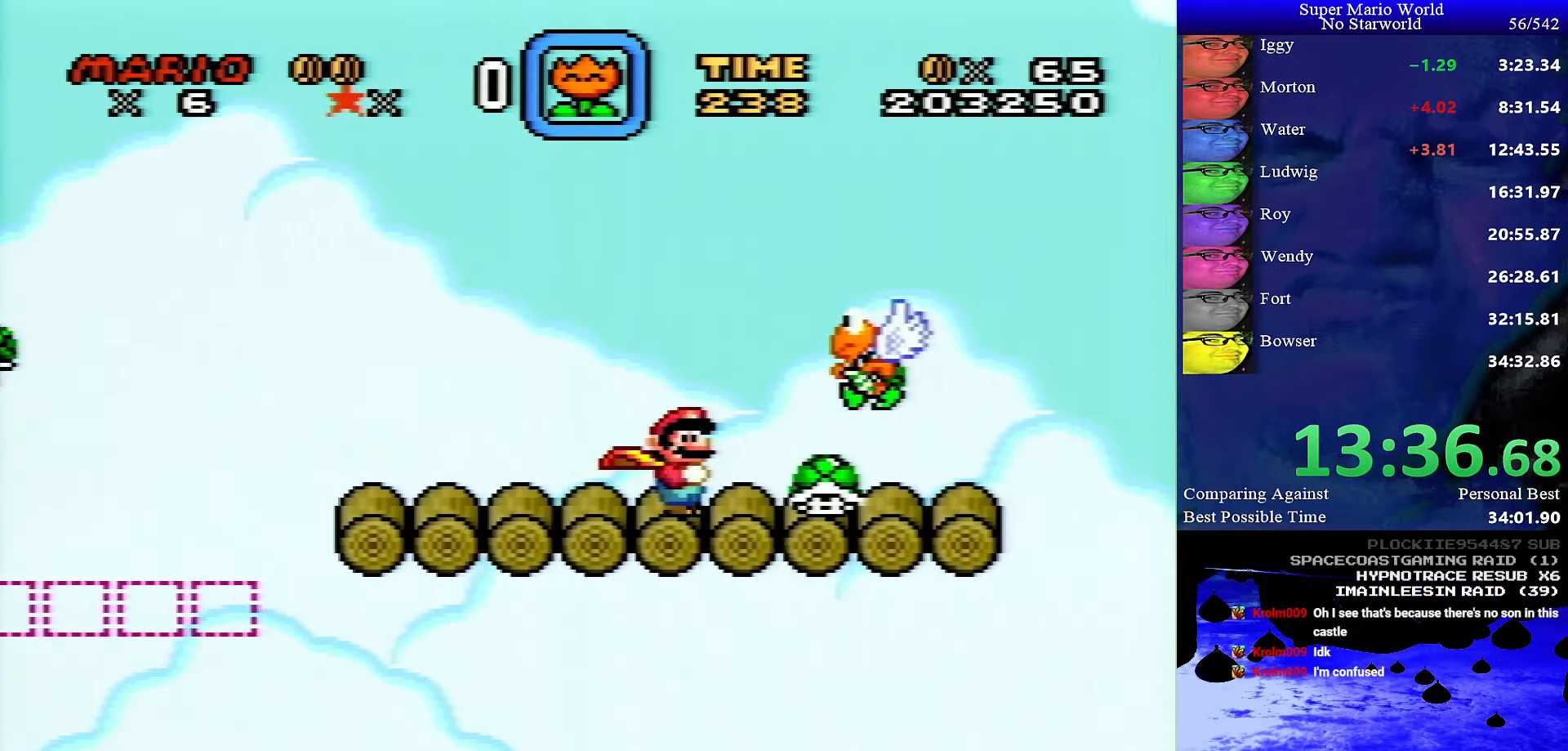
Gameplay with a controller (Nintendo layout); each line is a JSON object with the inputs held at the frame after it. "events" lists button and stick changes between this image and that frame as [ms after this image, input, new state], when the widget could be followed in between. Not read: L1 L3 R1 R3.
{"buttons": [], "events": [[17, "DPAD_RIGHT", "up"], [217, "B", "down"], [267, "Y", "down"], [384, "B", "up"], [434, "Y", "up"]]}
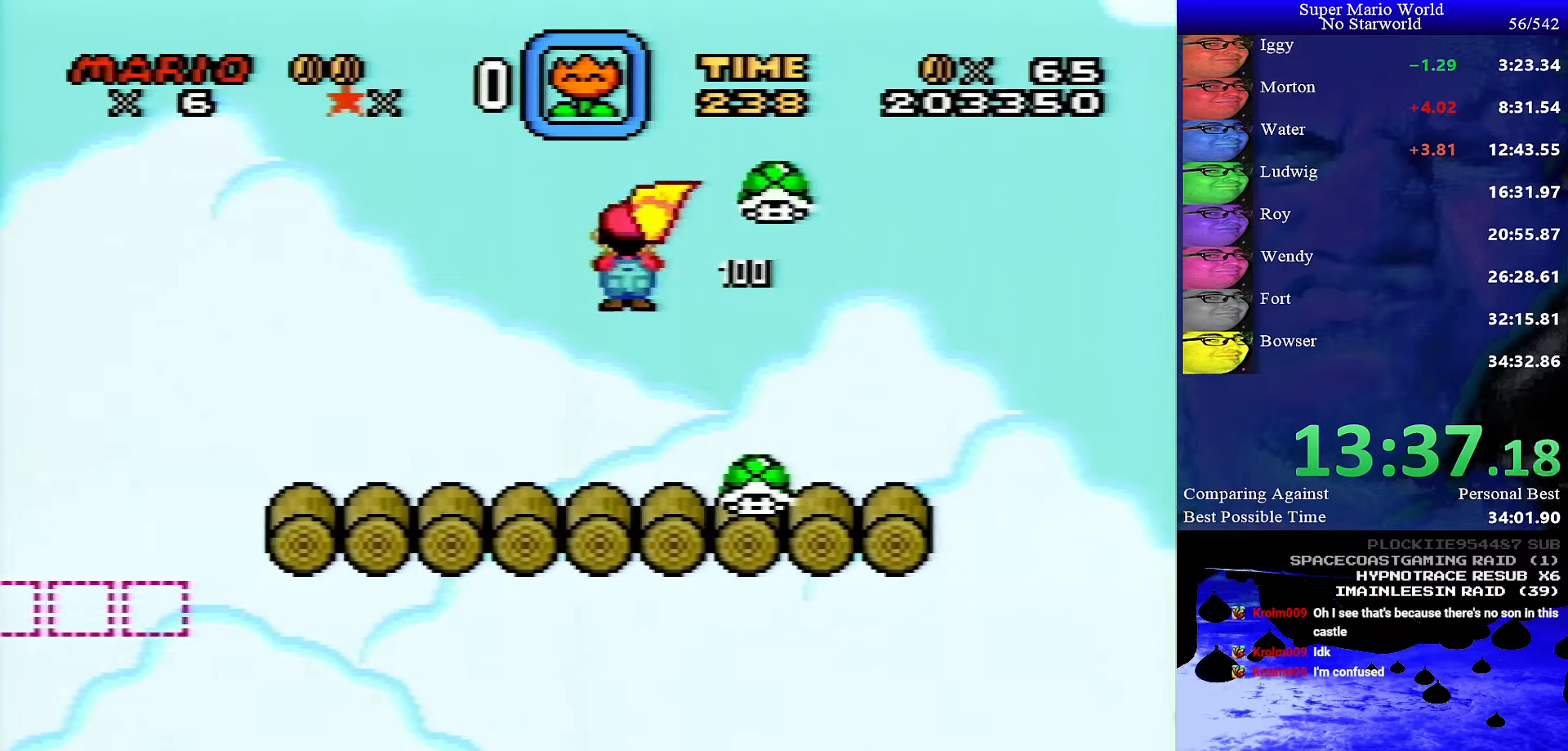
{"buttons": ["DPAD_RIGHT"], "events": [[350, "DPAD_RIGHT", "down"]]}
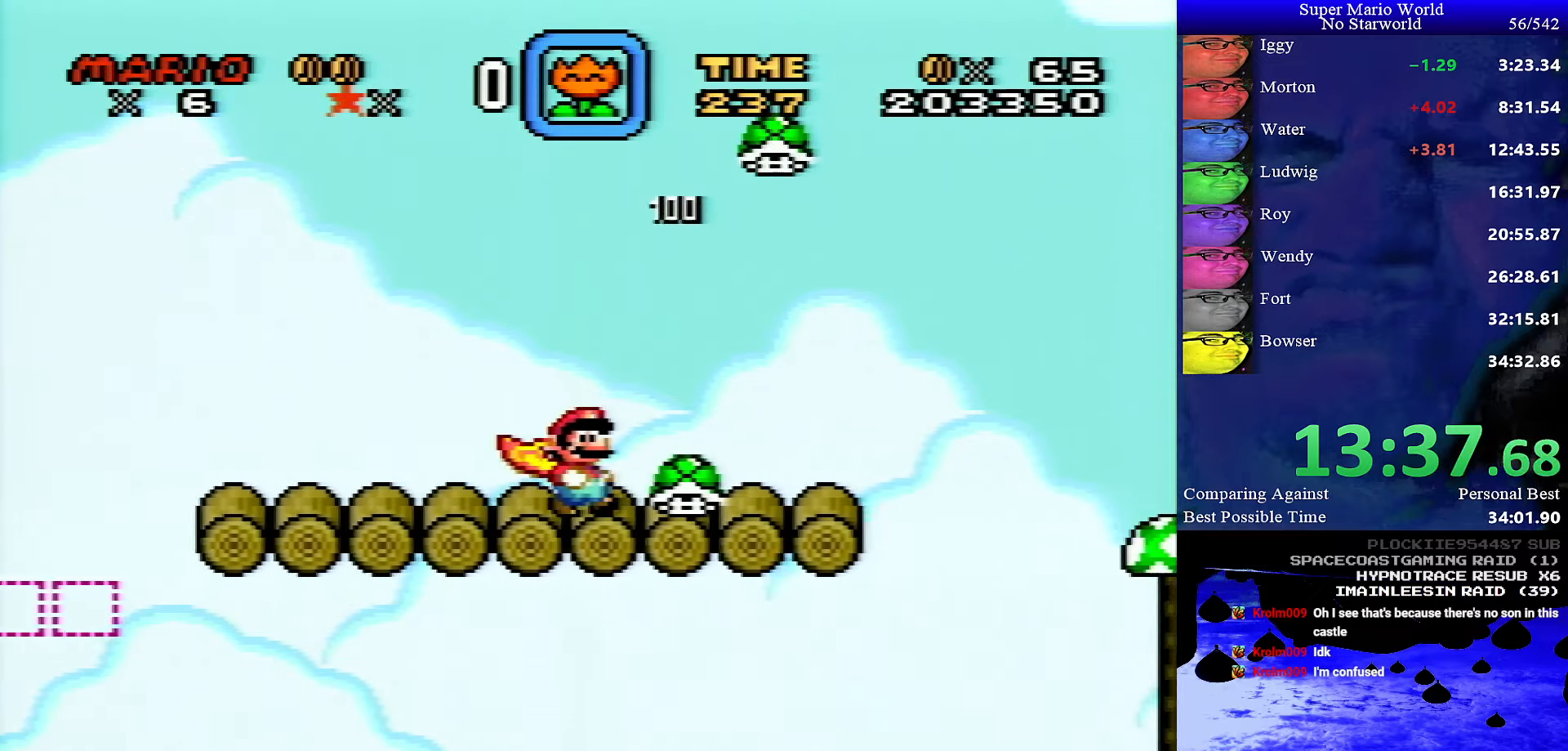
{"buttons": [], "events": [[34, "DPAD_RIGHT", "up"], [184, "DPAD_RIGHT", "down"], [384, "DPAD_RIGHT", "up"]]}
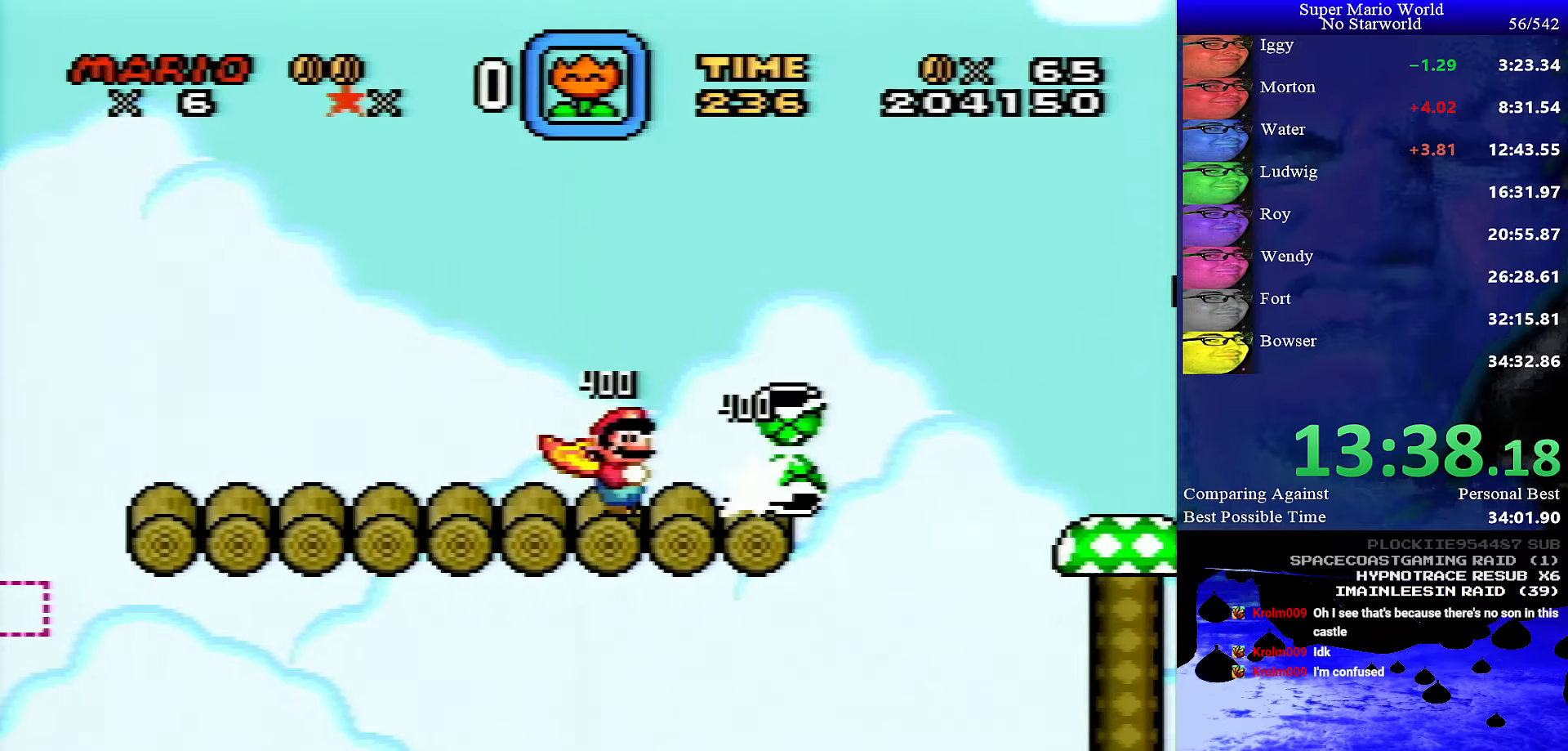
{"buttons": [], "events": []}
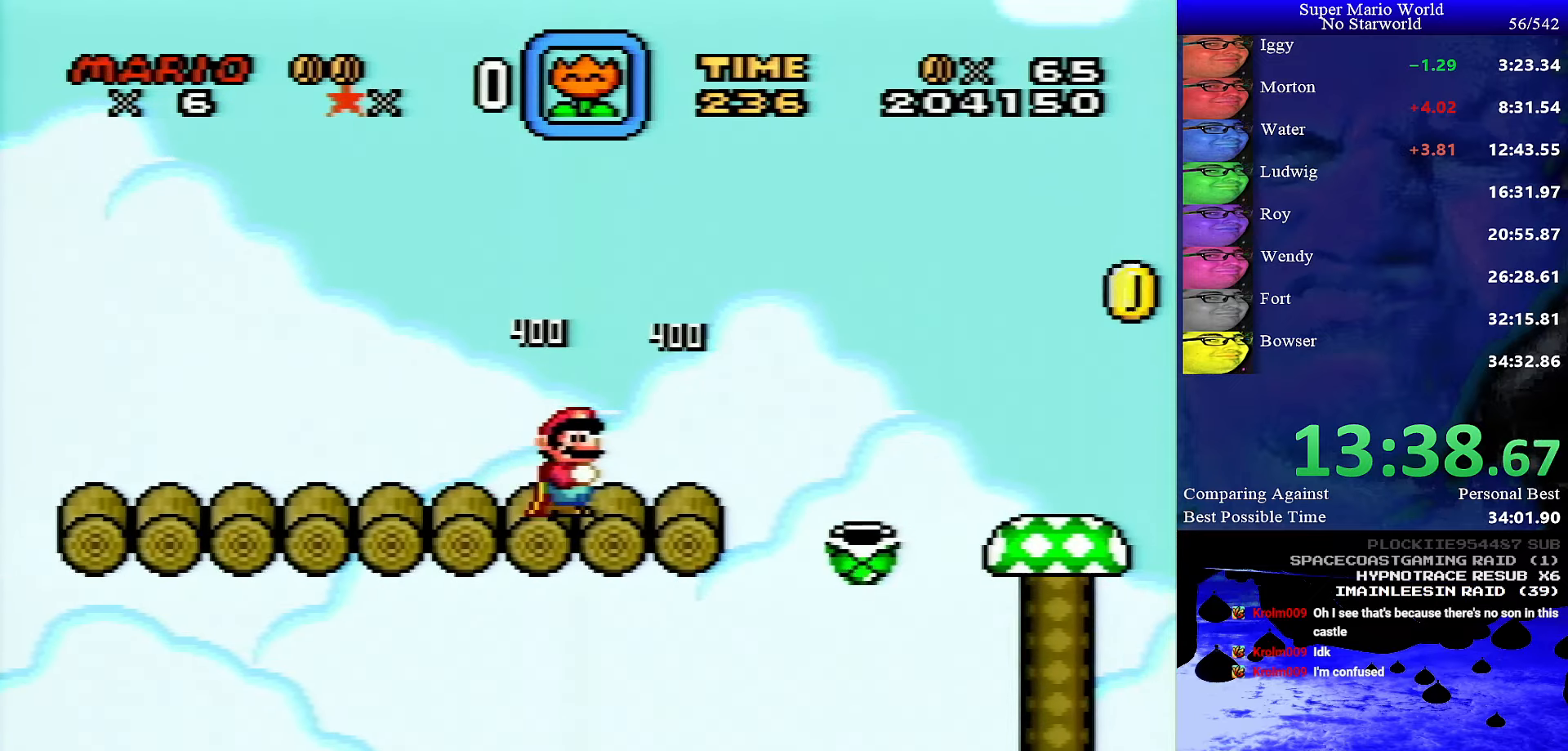
{"buttons": [], "events": [[100, "DPAD_LEFT", "down"], [450, "DPAD_LEFT", "up"]]}
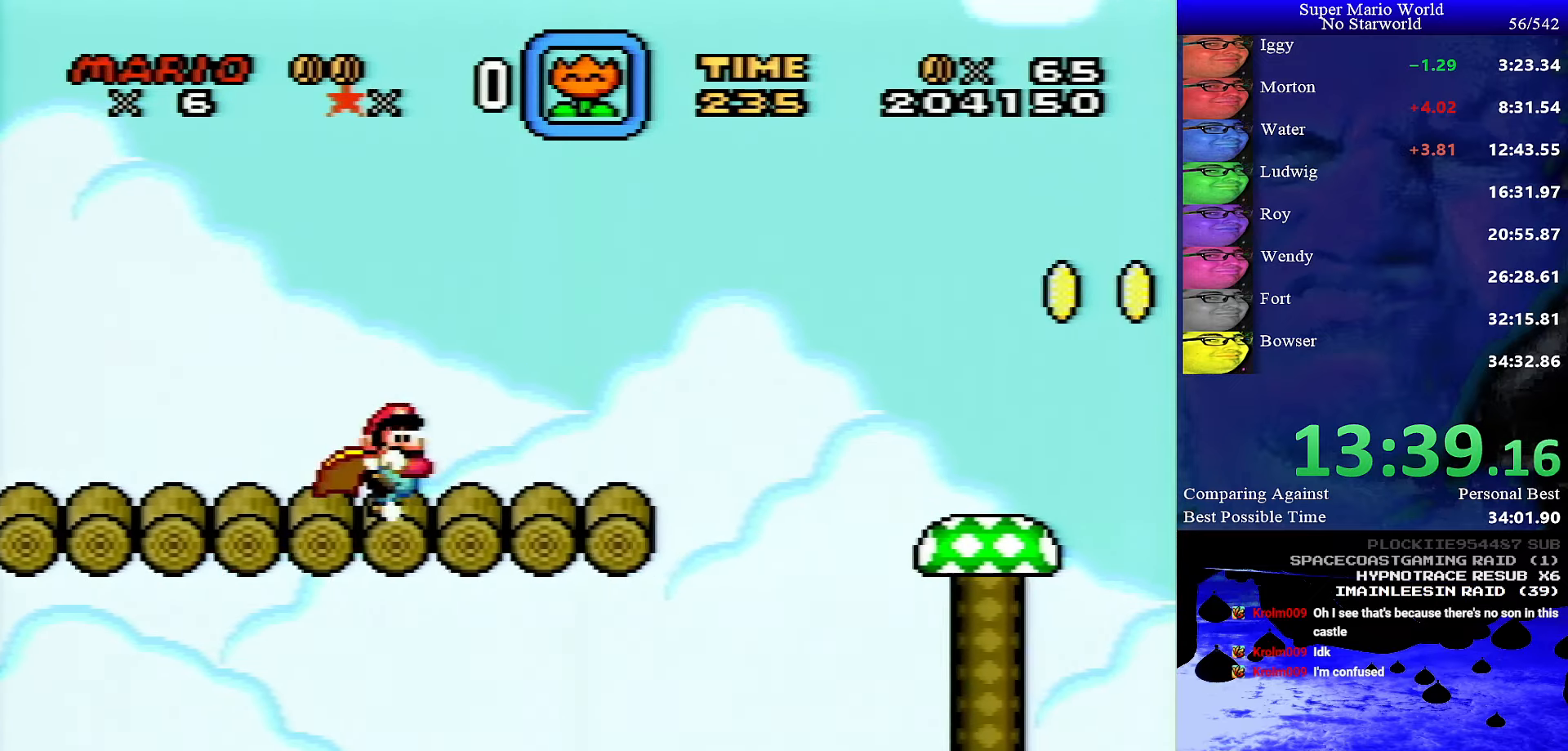
{"buttons": [], "events": [[34, "DPAD_RIGHT", "down"], [84, "DPAD_RIGHT", "up"], [217, "DPAD_DOWN", "down"], [317, "DPAD_DOWN", "up"], [400, "DPAD_DOWN", "down"], [467, "DPAD_DOWN", "up"]]}
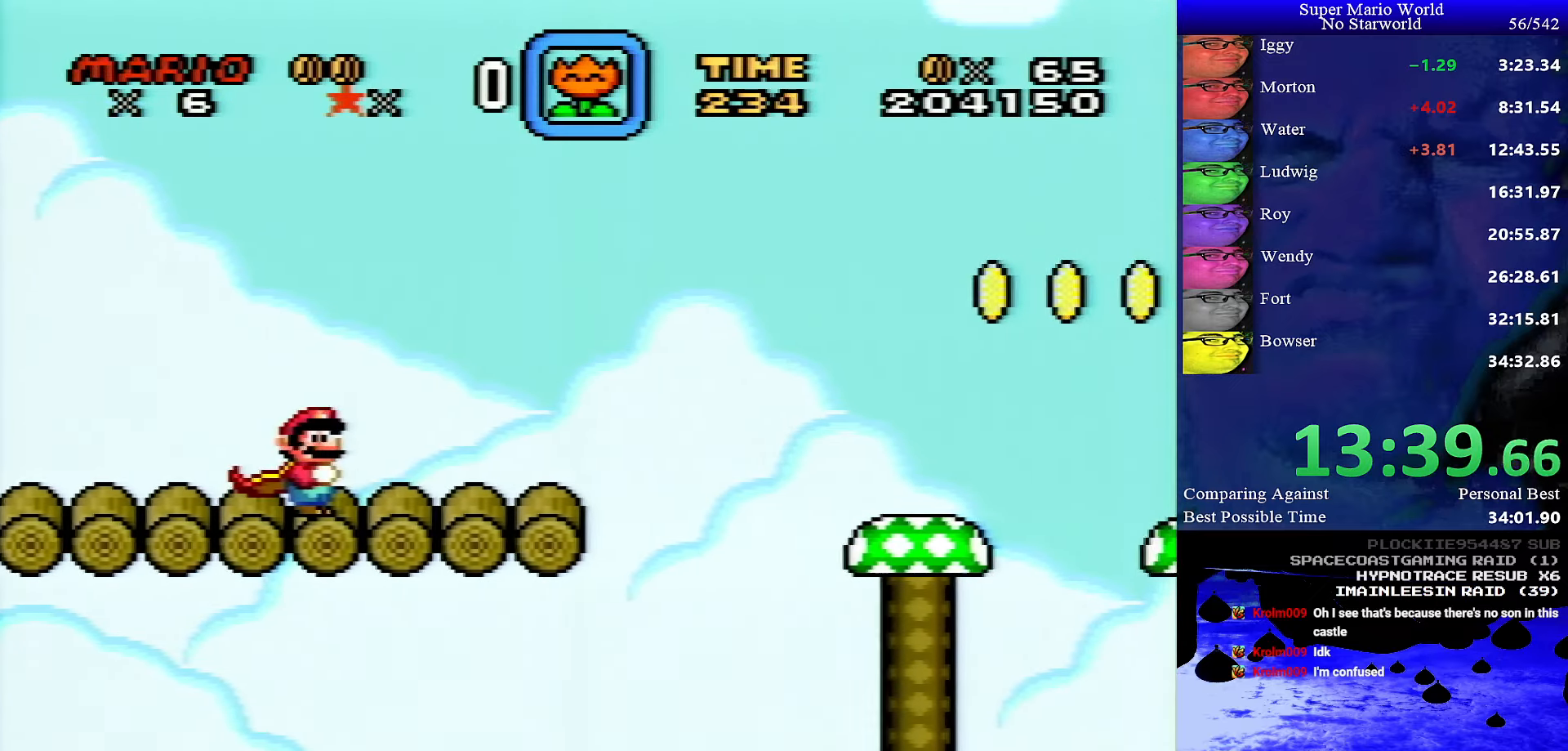
{"buttons": ["Y"], "events": [[67, "DPAD_DOWN", "down"], [150, "DPAD_DOWN", "up"], [234, "DPAD_DOWN", "down"], [334, "DPAD_DOWN", "up"], [350, "Y", "down"]]}
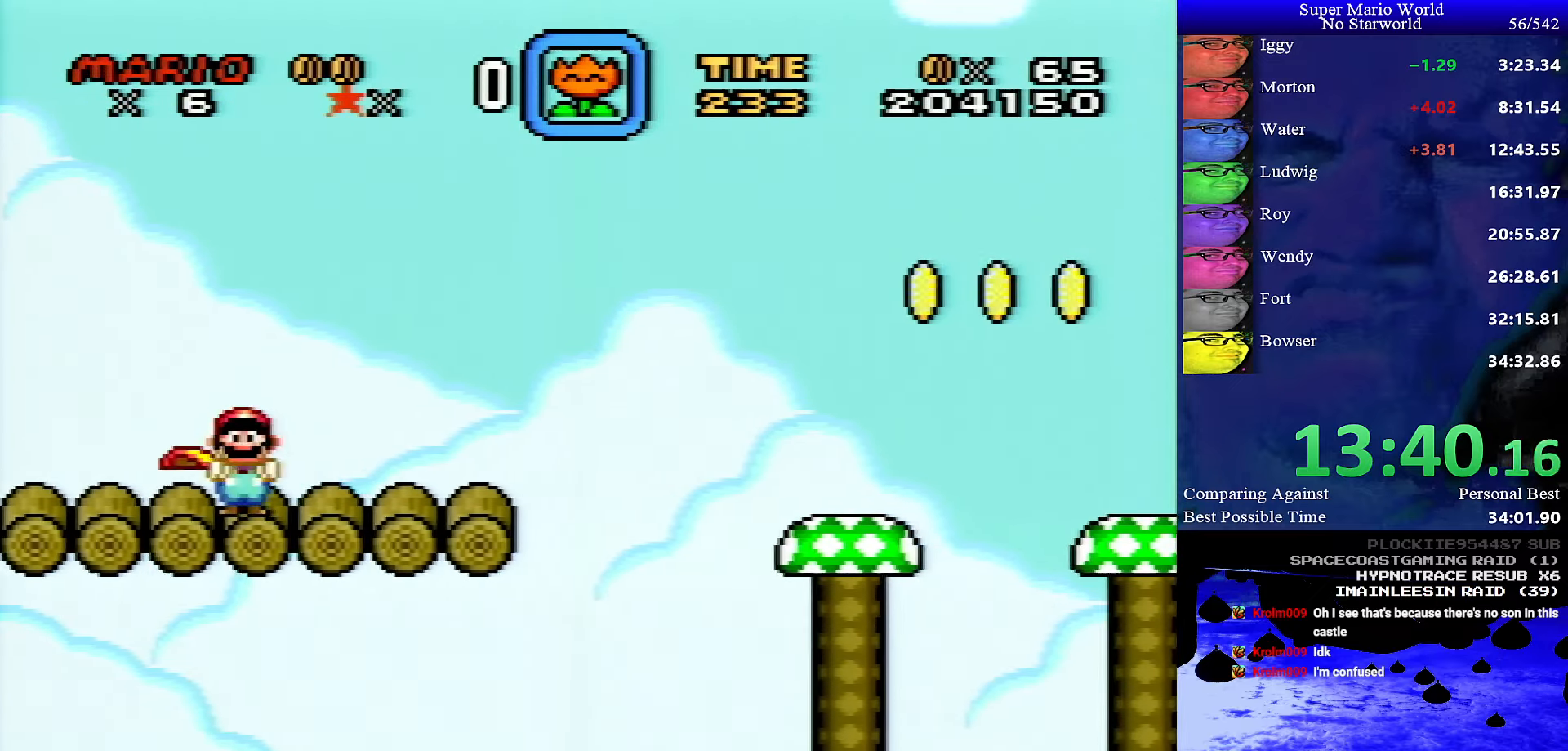
{"buttons": ["Y", "DPAD_RIGHT"], "events": [[384, "DPAD_RIGHT", "down"]]}
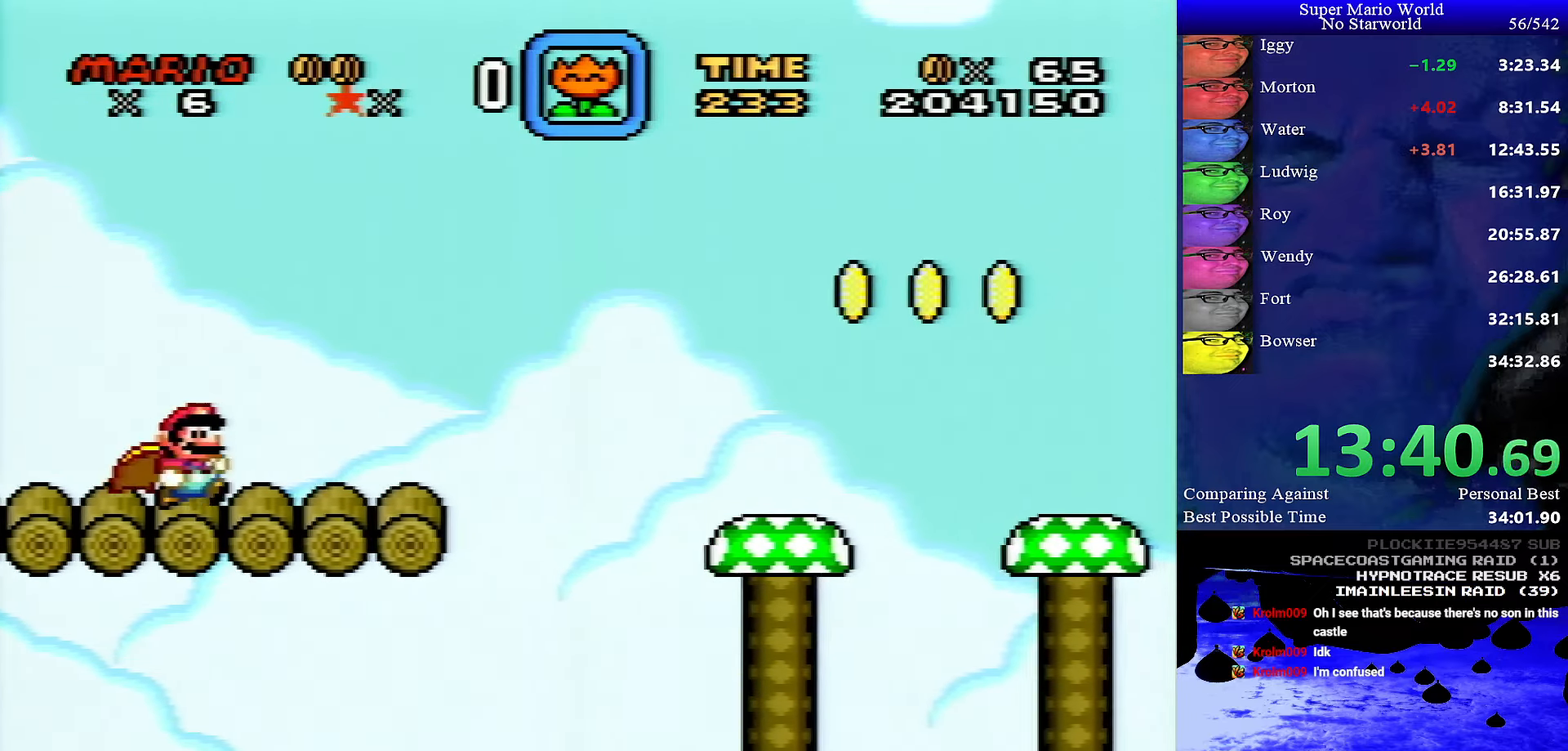
{"buttons": ["B", "Y"], "events": [[184, "B", "down"], [250, "DPAD_RIGHT", "up"]]}
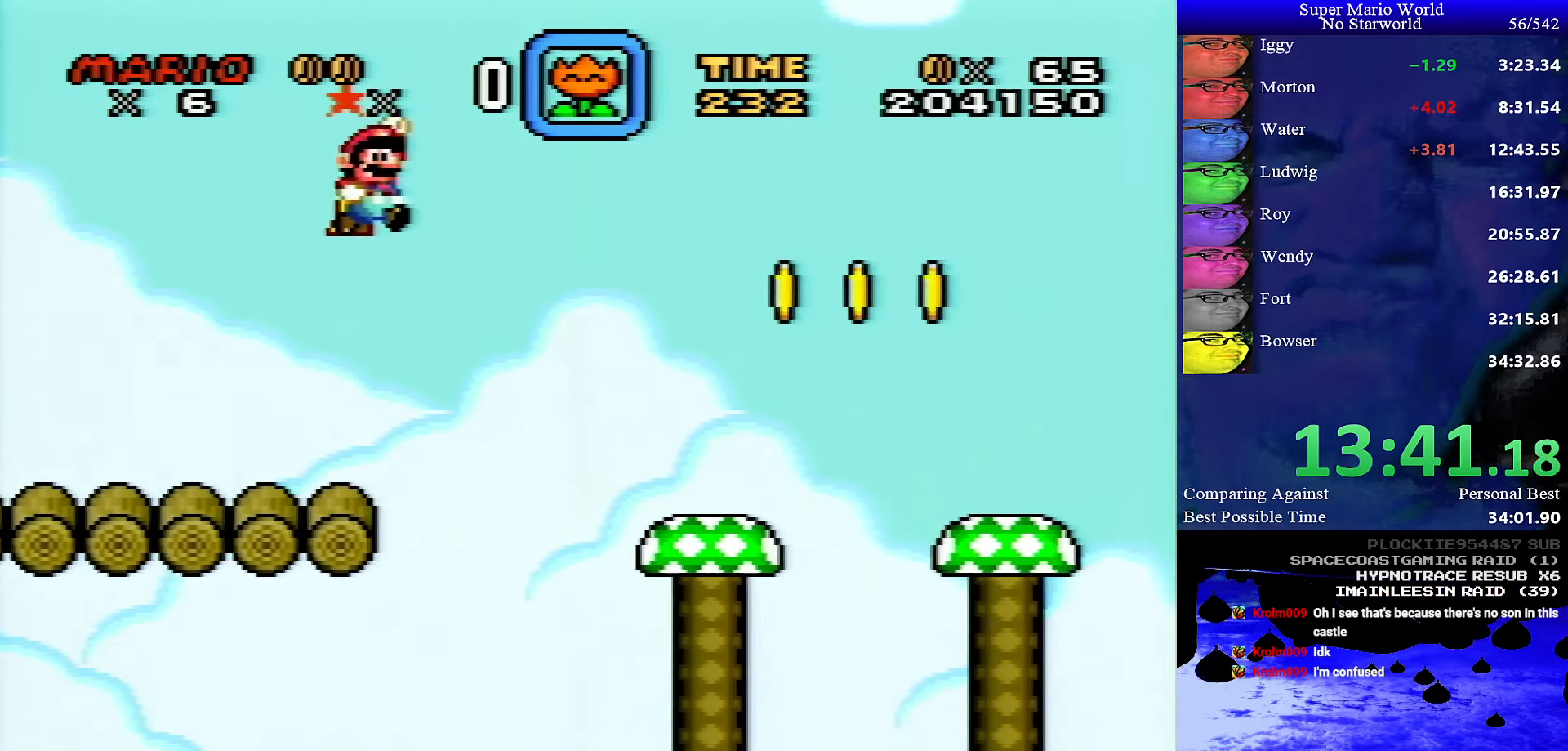
{"buttons": ["B", "Y", "DPAD_LEFT"], "events": [[434, "DPAD_LEFT", "down"]]}
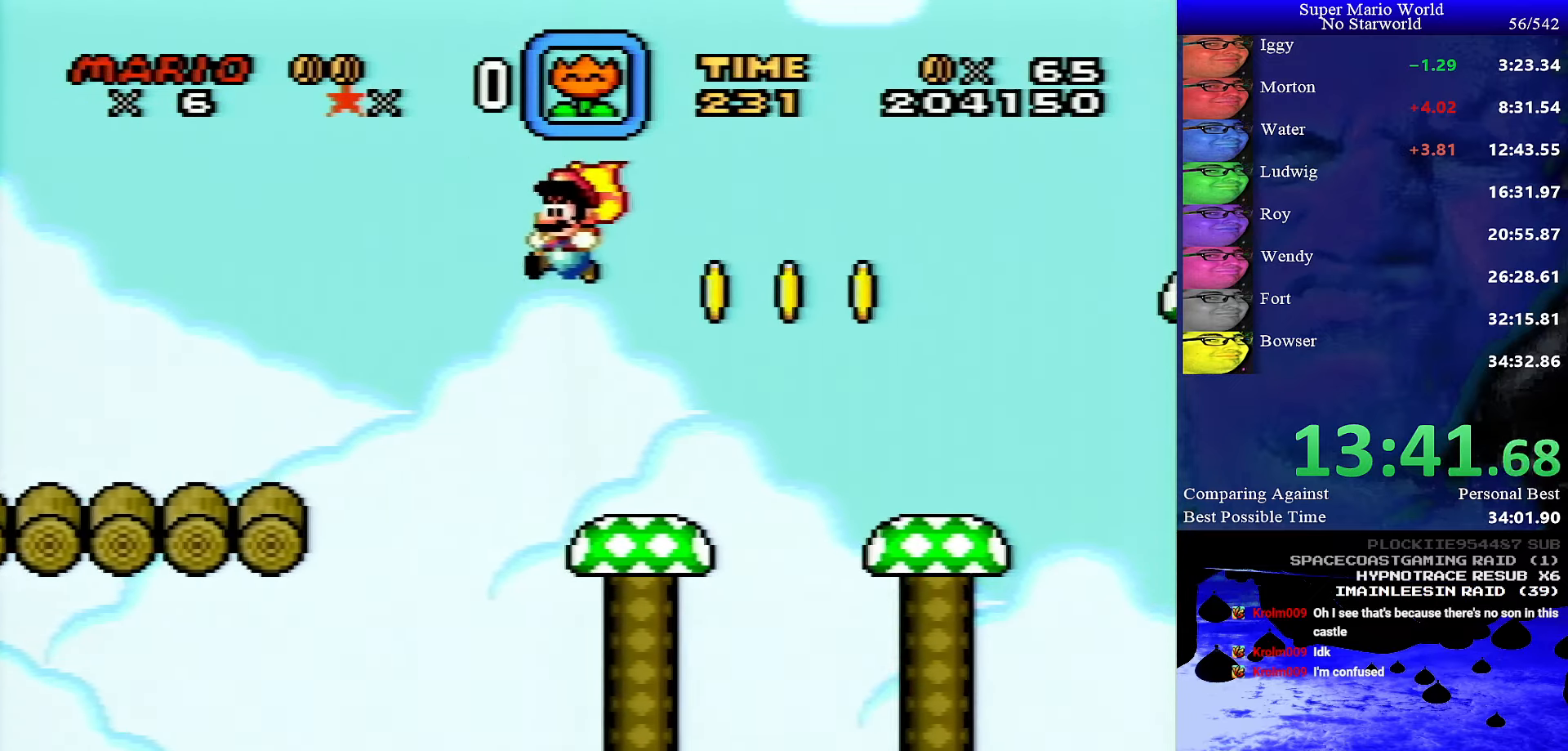
{"buttons": ["B", "Y"], "events": [[34, "DPAD_LEFT", "up"]]}
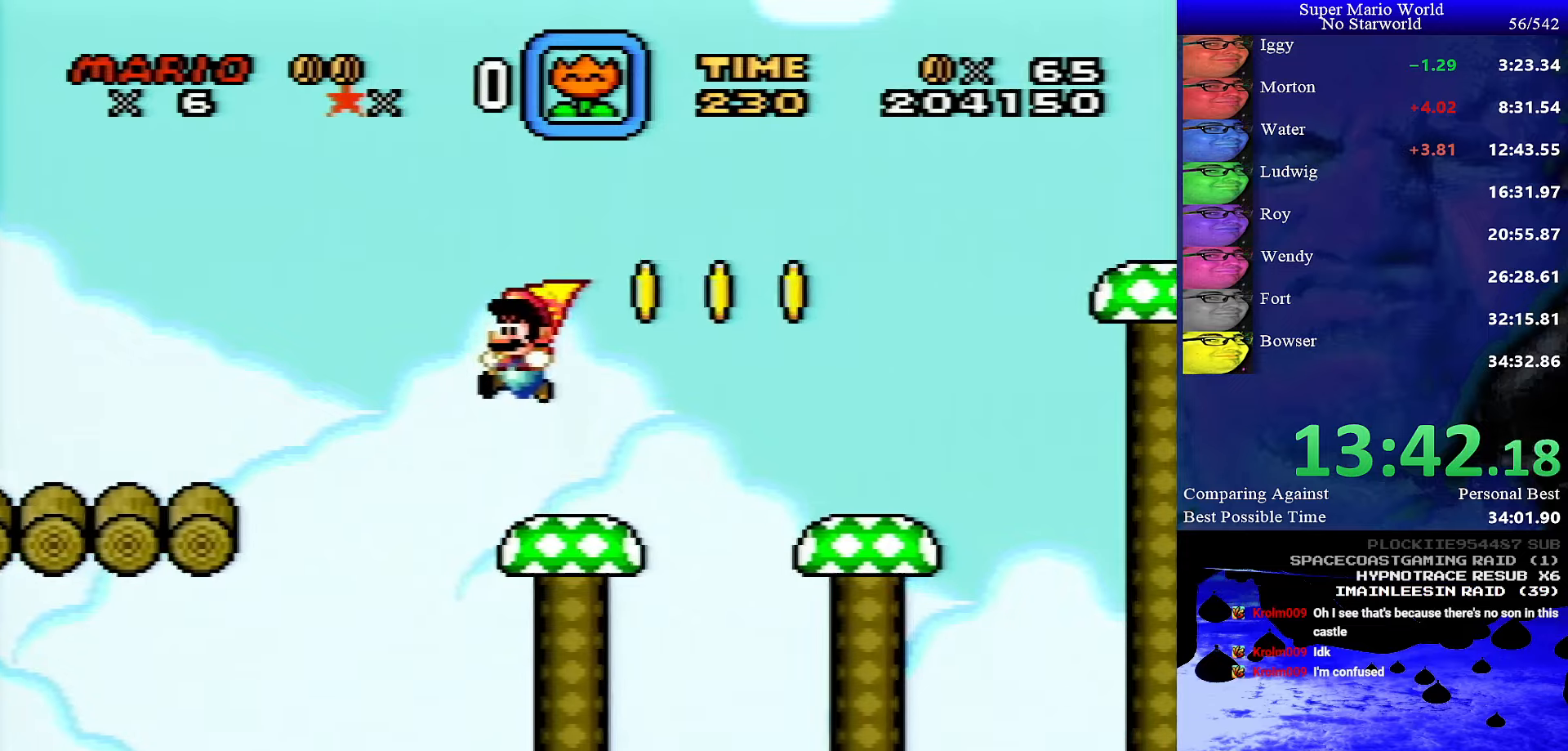
{"buttons": ["B", "Y"], "events": []}
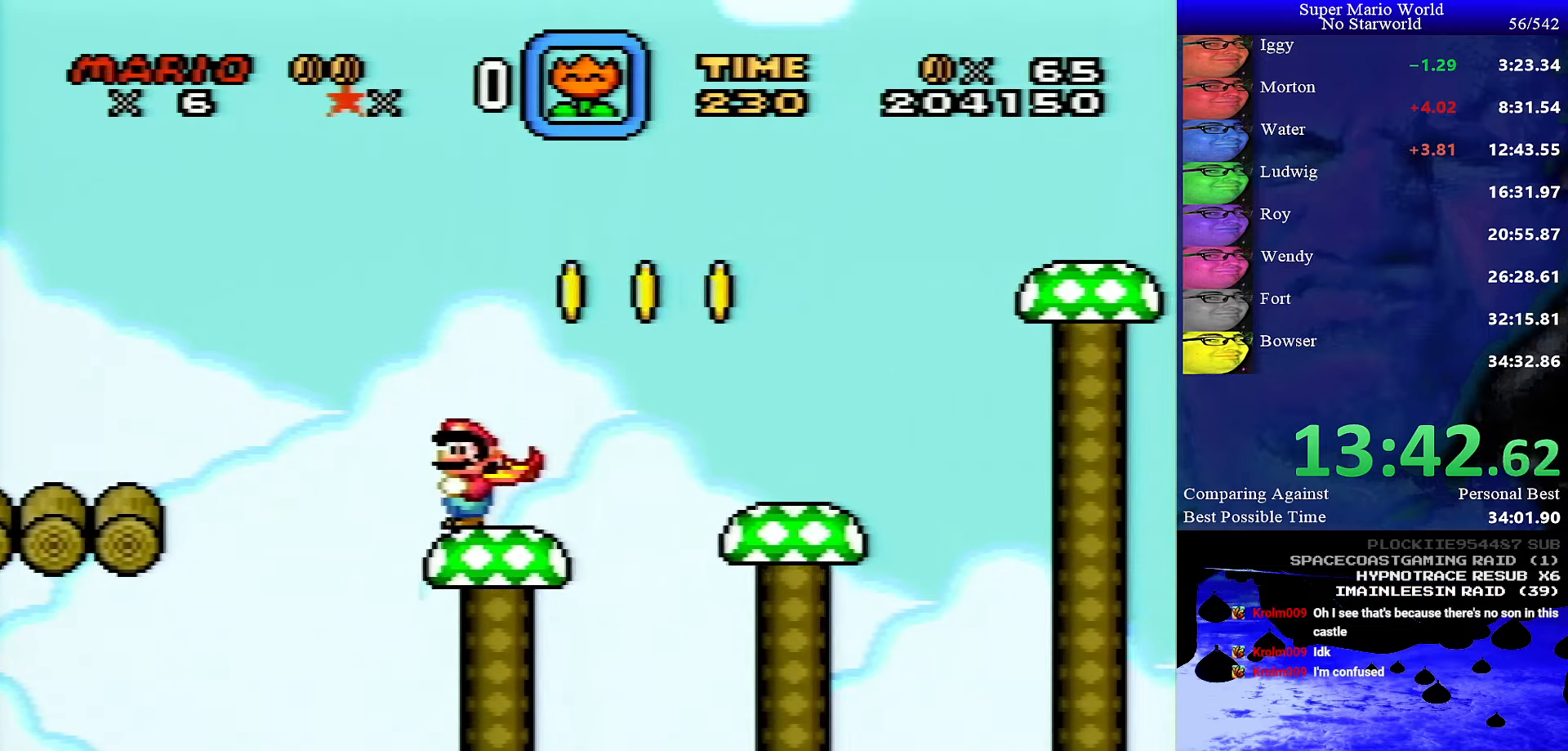
{"buttons": ["Y"], "events": [[100, "B", "up"]]}
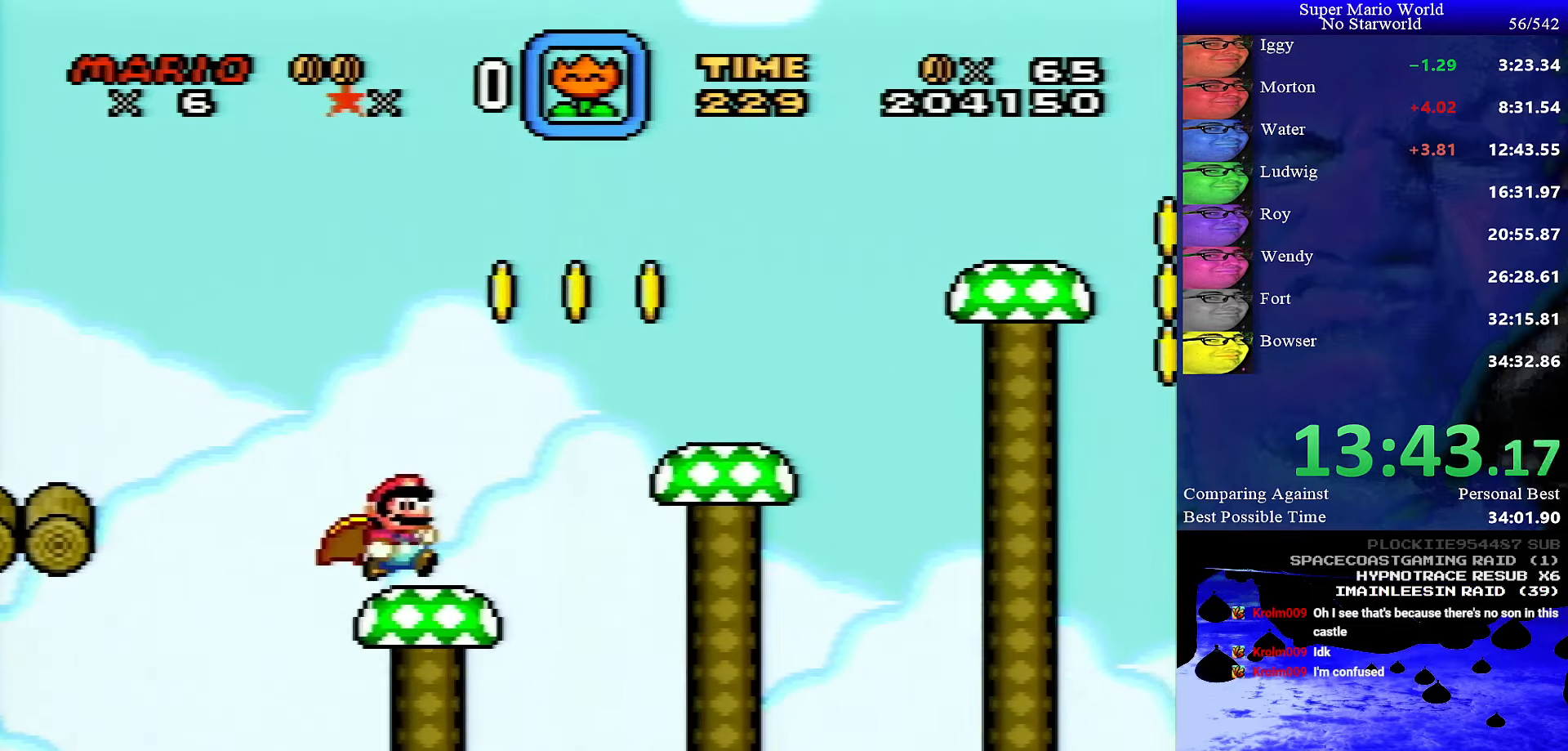
{"buttons": ["B", "Y"], "events": [[16, "DPAD_RIGHT", "down"], [100, "B", "down"], [300, "DPAD_RIGHT", "up"]]}
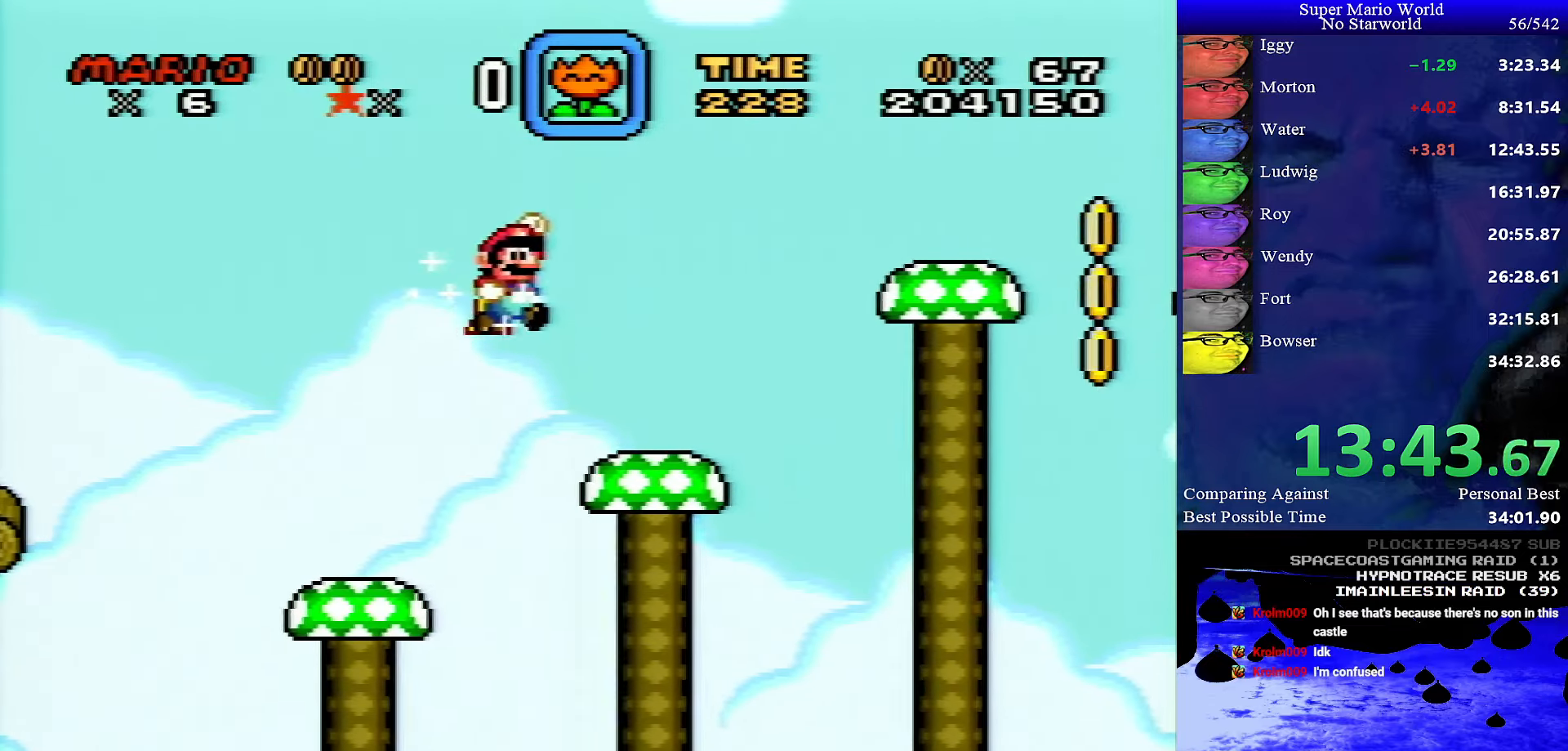
{"buttons": ["B", "Y"], "events": [[283, "DPAD_LEFT", "down"], [450, "DPAD_LEFT", "up"]]}
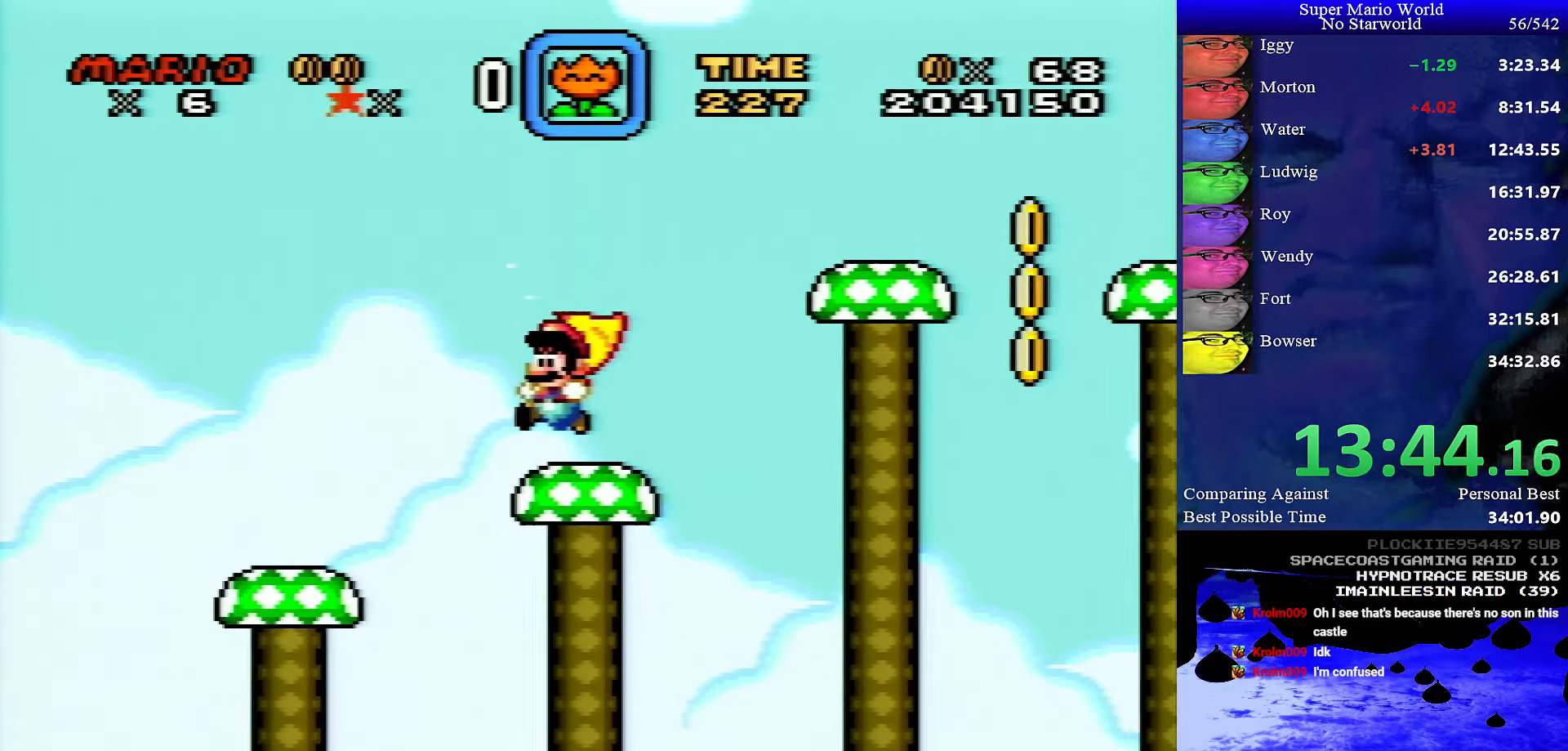
{"buttons": ["B", "Y"], "events": [[66, "B", "up"], [66, "DPAD_RIGHT", "down"], [350, "B", "down"], [500, "DPAD_RIGHT", "up"]]}
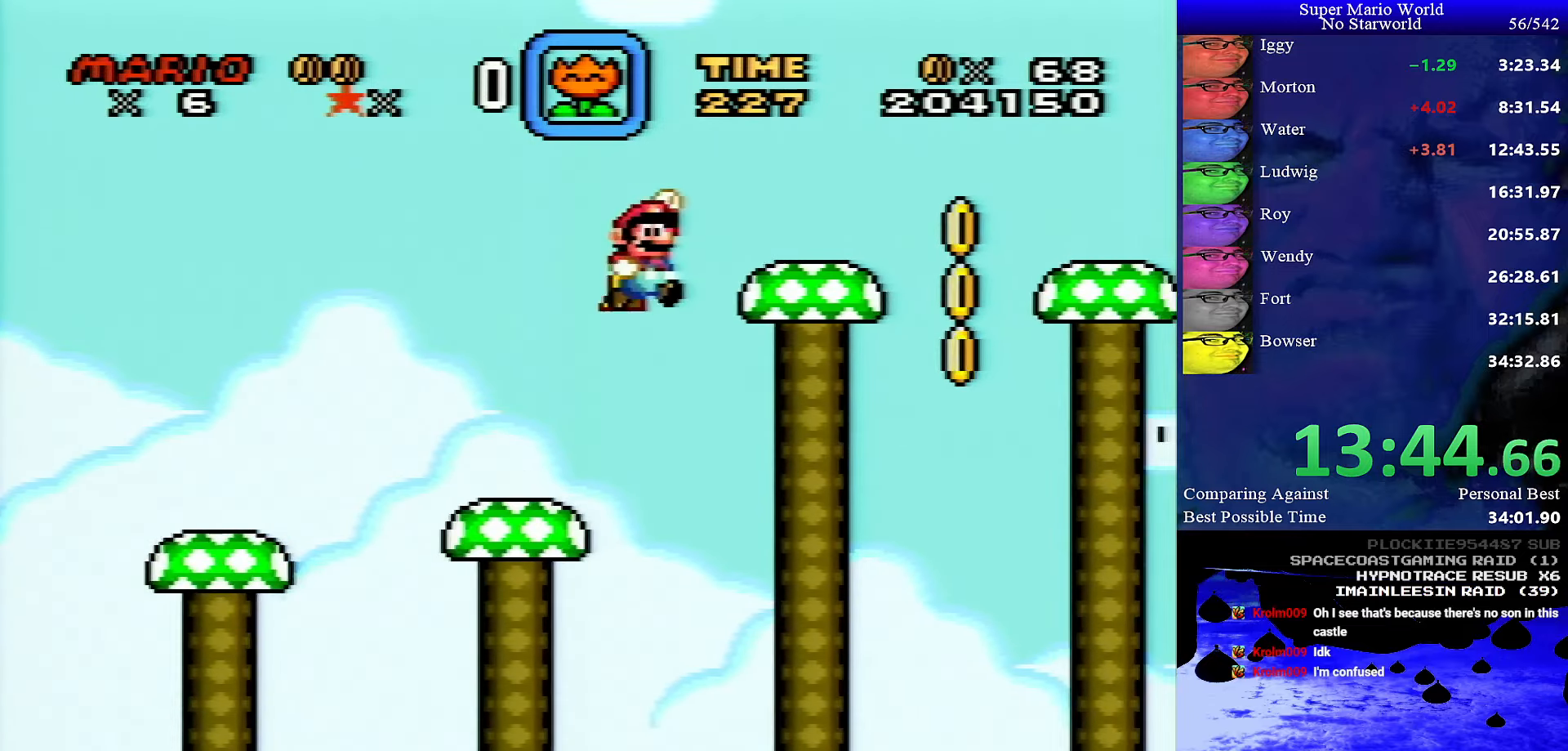
{"buttons": ["B", "Y"], "events": [[316, "DPAD_LEFT", "down"], [500, "DPAD_LEFT", "up"]]}
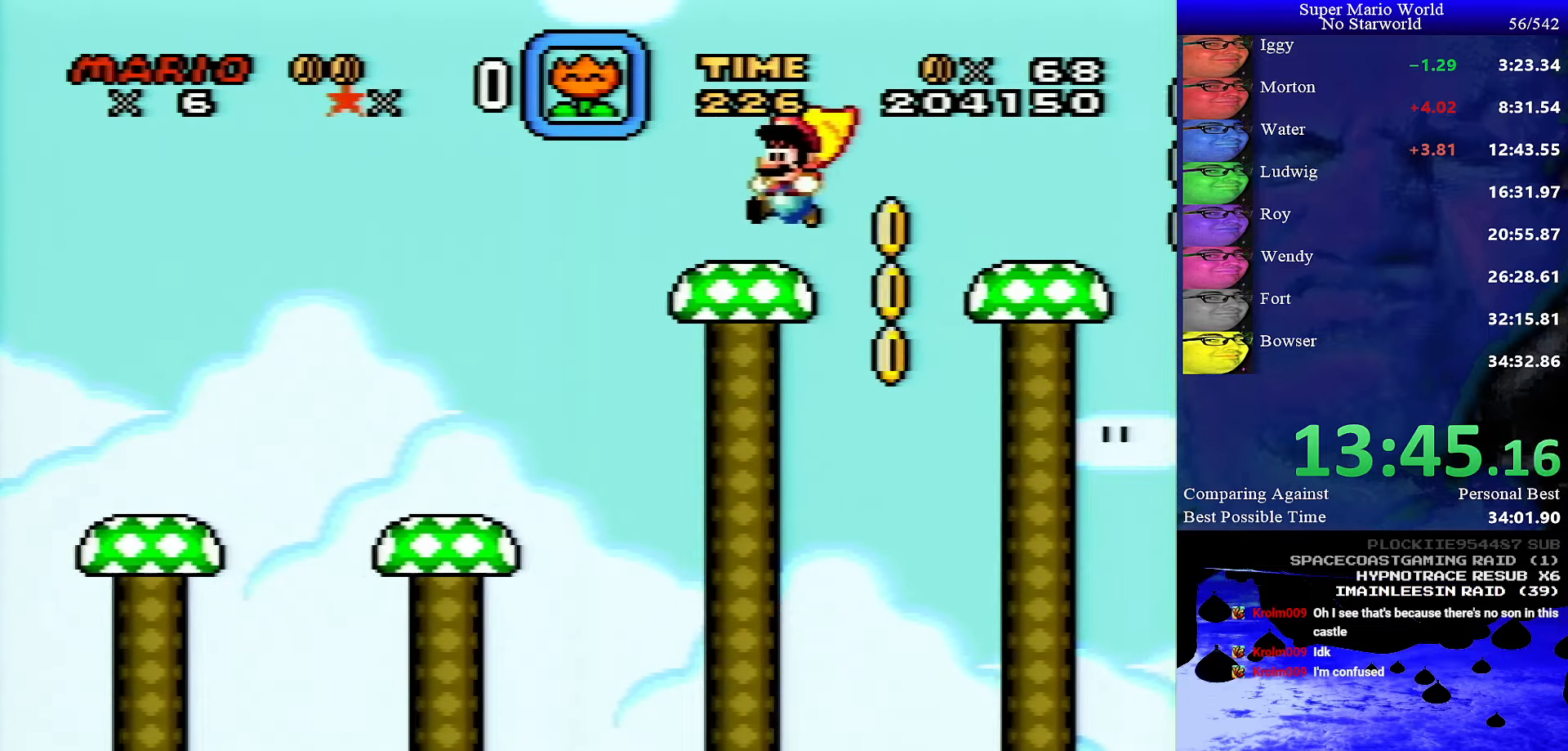
{"buttons": ["Y"], "events": [[133, "B", "up"]]}
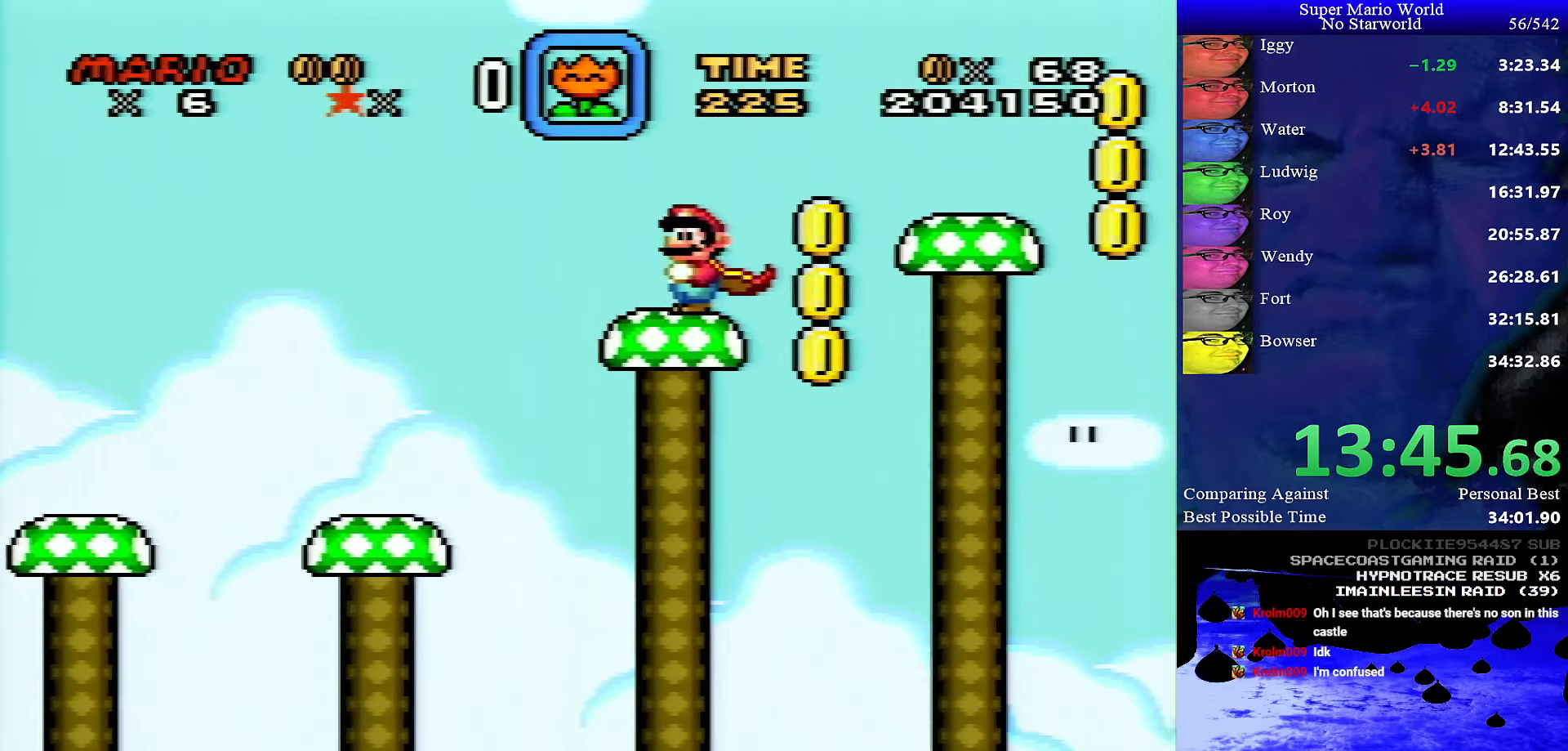
{"buttons": ["B", "Y", "DPAD_RIGHT"], "events": [[383, "DPAD_RIGHT", "down"], [400, "B", "down"]]}
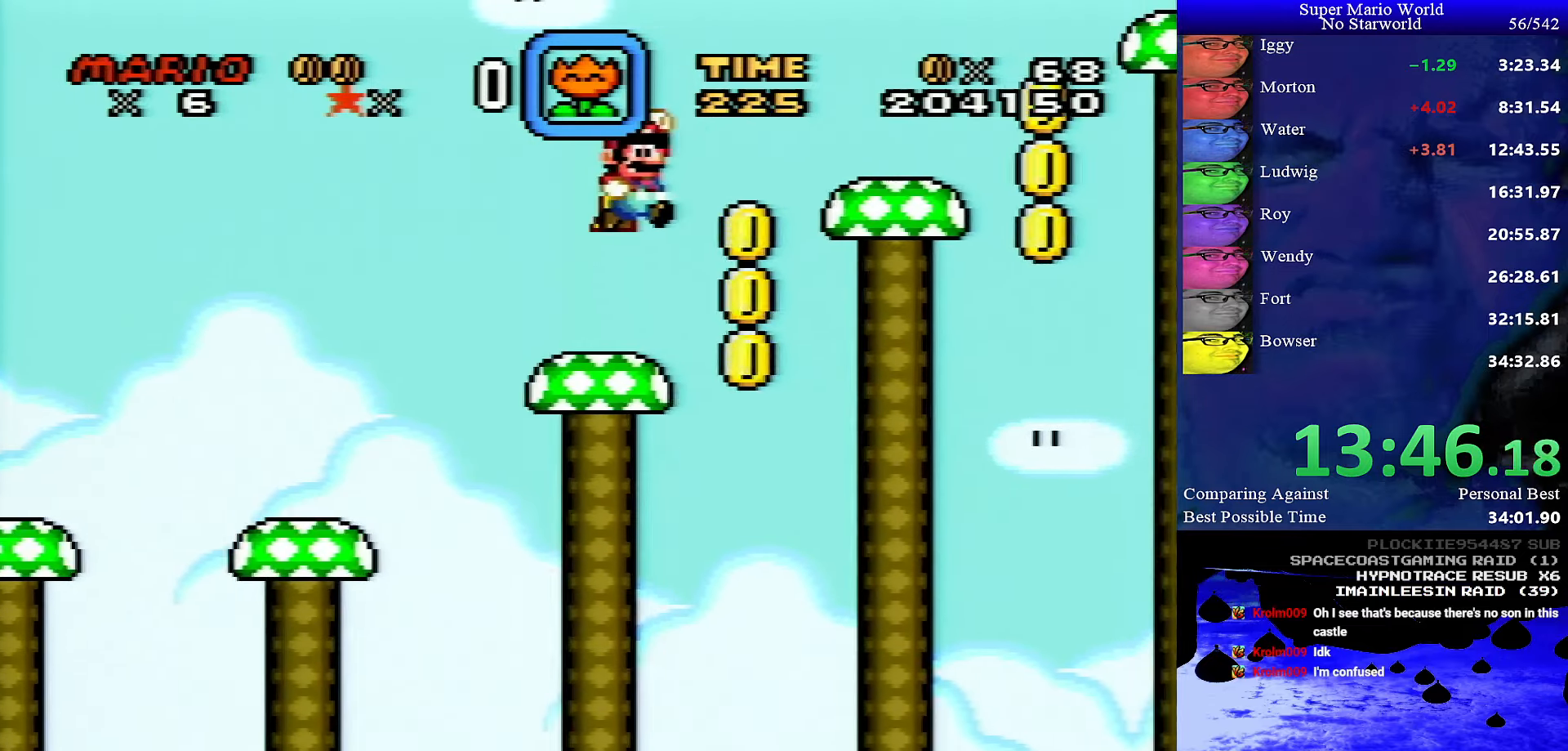
{"buttons": ["B", "Y"], "events": [[200, "DPAD_RIGHT", "up"]]}
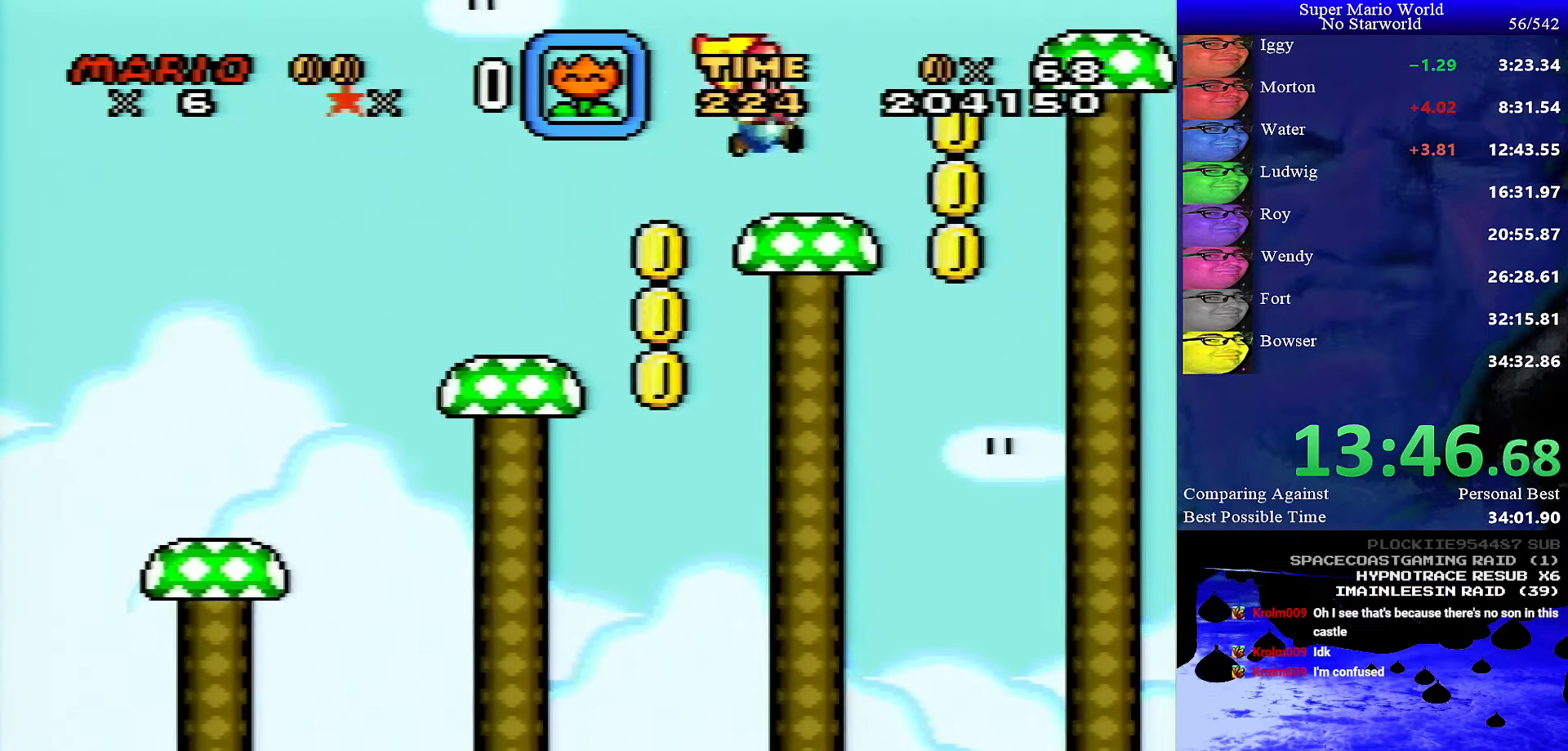
{"buttons": ["Y"], "events": [[133, "DPAD_LEFT", "down"], [300, "DPAD_LEFT", "up"], [316, "B", "up"]]}
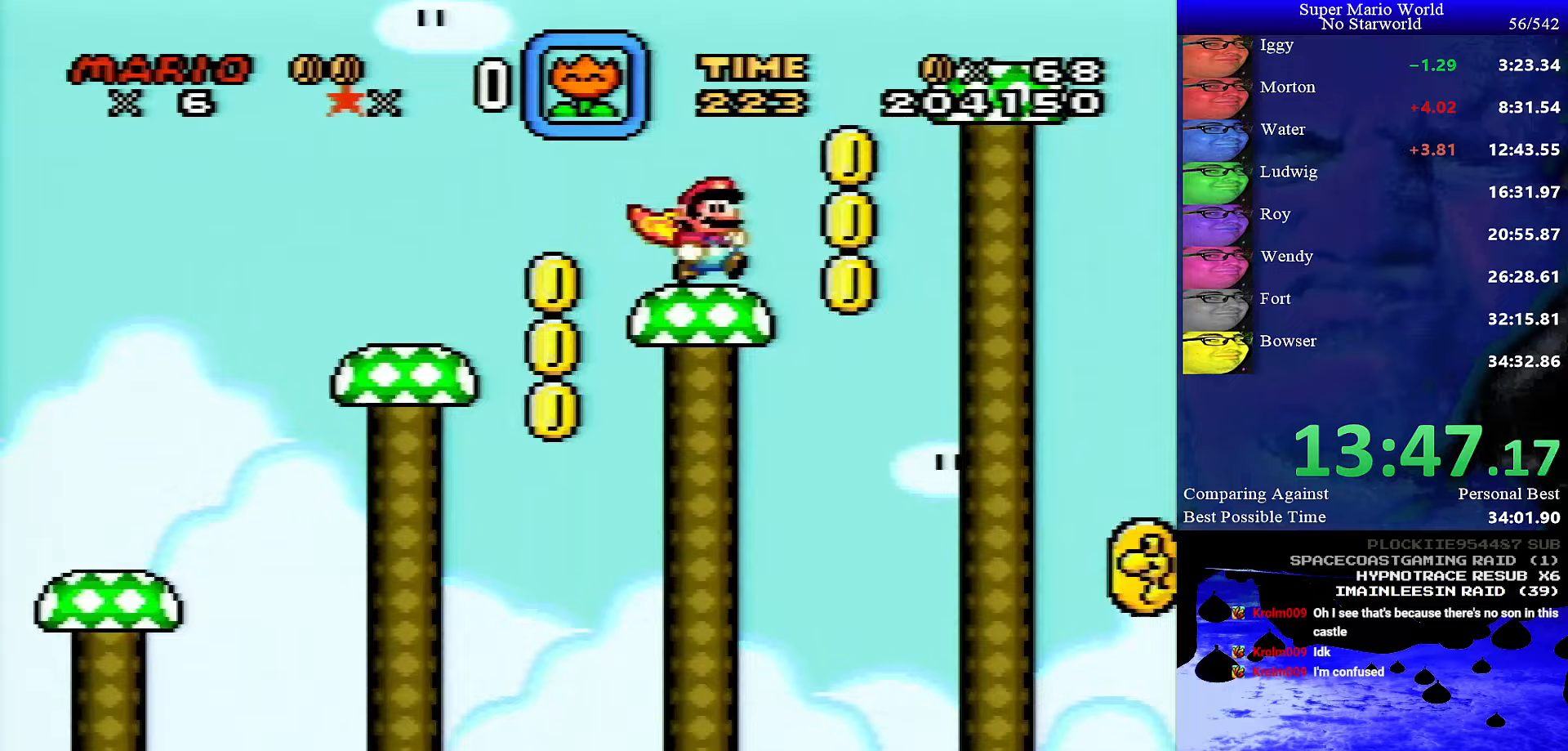
{"buttons": ["B", "Y"], "events": [[50, "DPAD_RIGHT", "down"], [117, "B", "down"], [433, "DPAD_RIGHT", "up"]]}
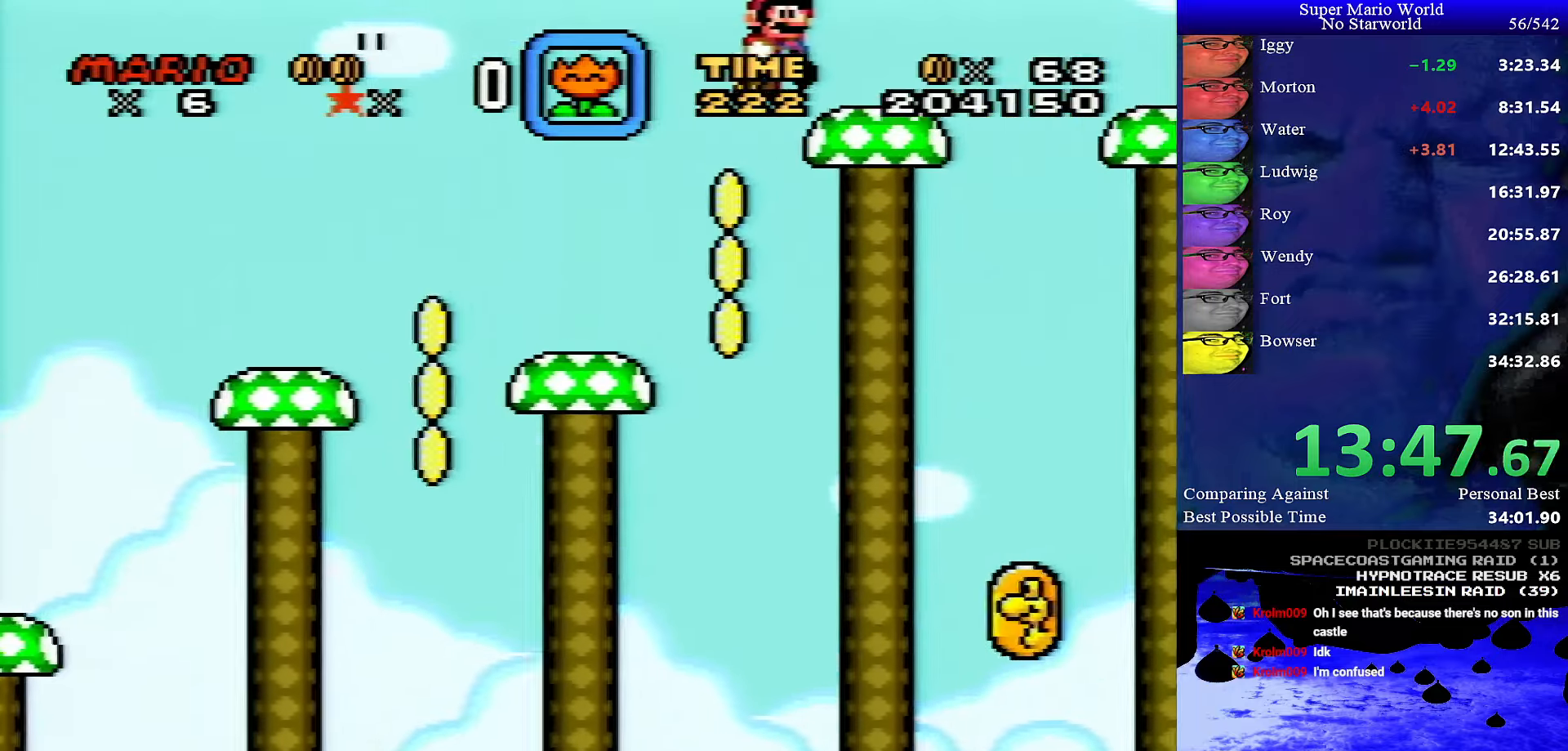
{"buttons": ["Y"], "events": [[217, "DPAD_LEFT", "down"], [350, "B", "up"], [400, "DPAD_LEFT", "up"]]}
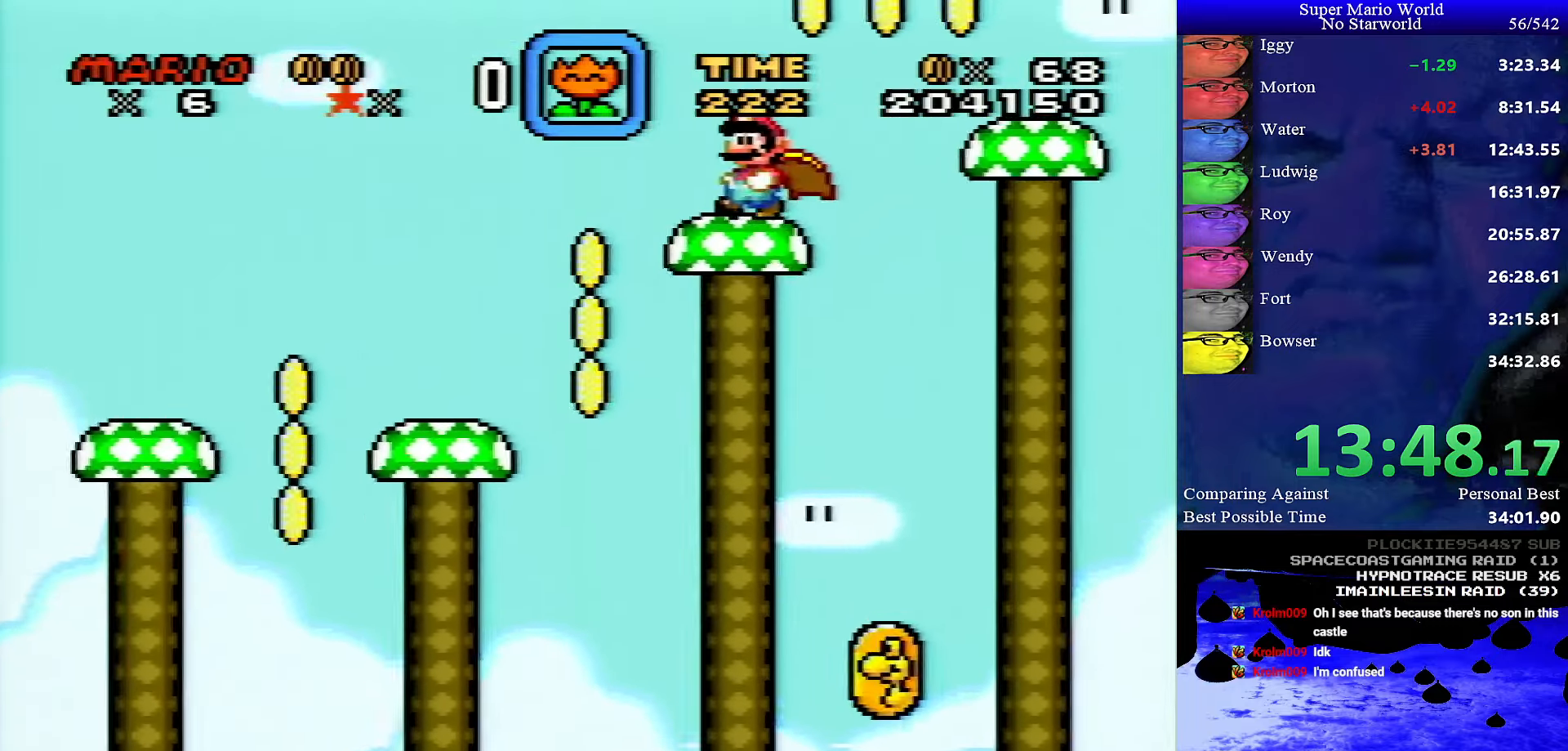
{"buttons": ["B", "Y", "DPAD_RIGHT"], "events": [[467, "DPAD_RIGHT", "down"], [500, "B", "down"]]}
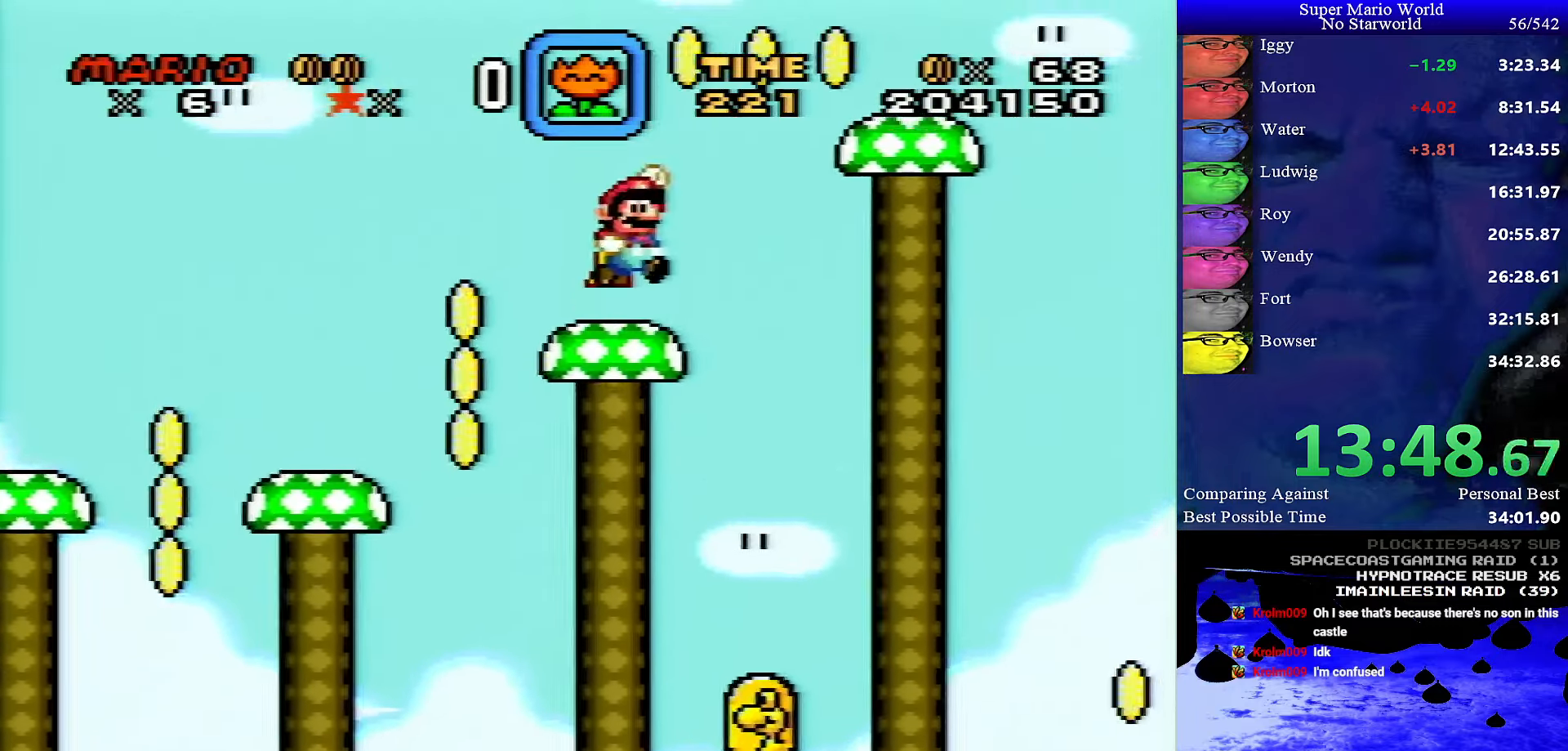
{"buttons": ["B", "Y"], "events": [[250, "DPAD_RIGHT", "up"]]}
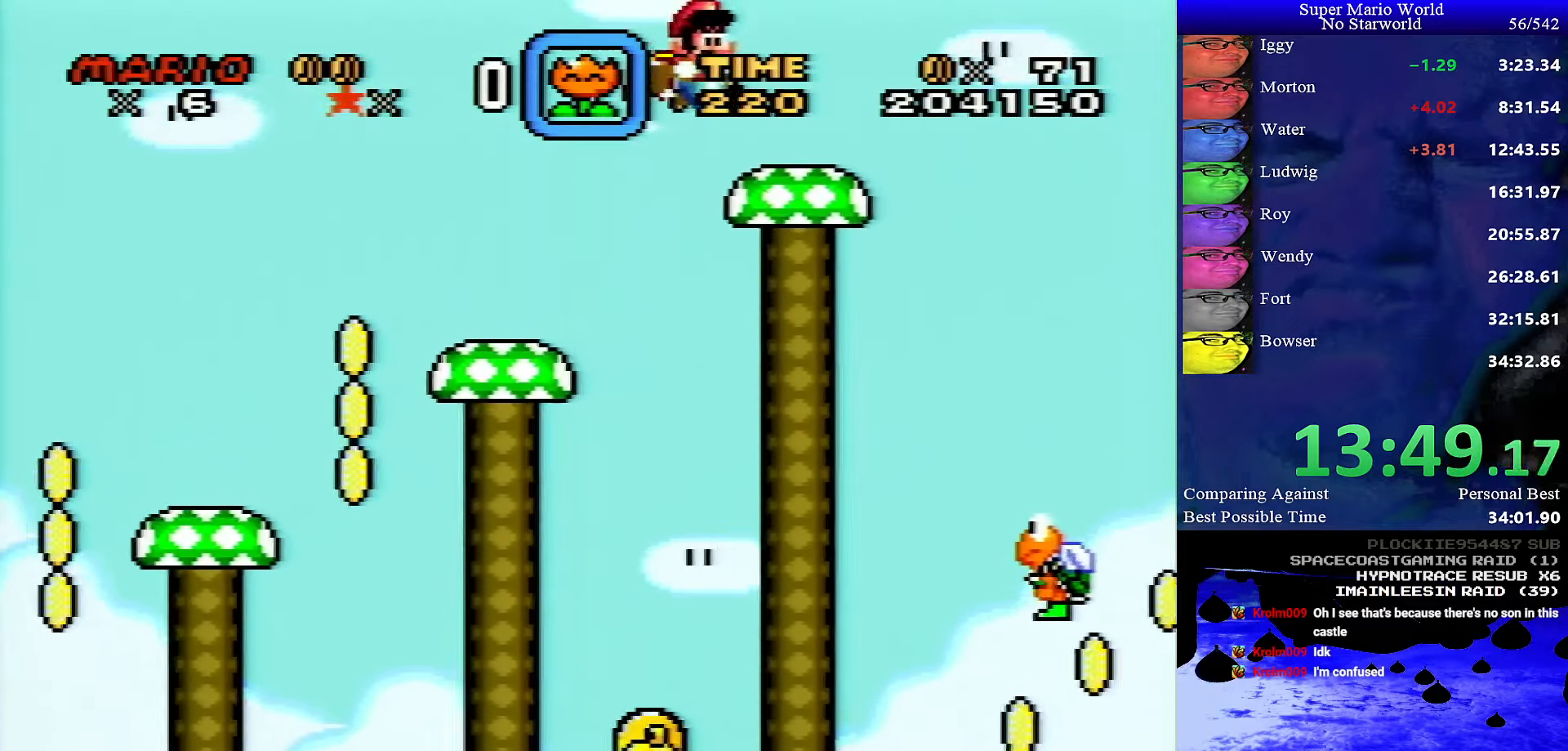
{"buttons": ["Y"], "events": [[250, "DPAD_LEFT", "down"], [333, "B", "up"], [367, "DPAD_LEFT", "up"]]}
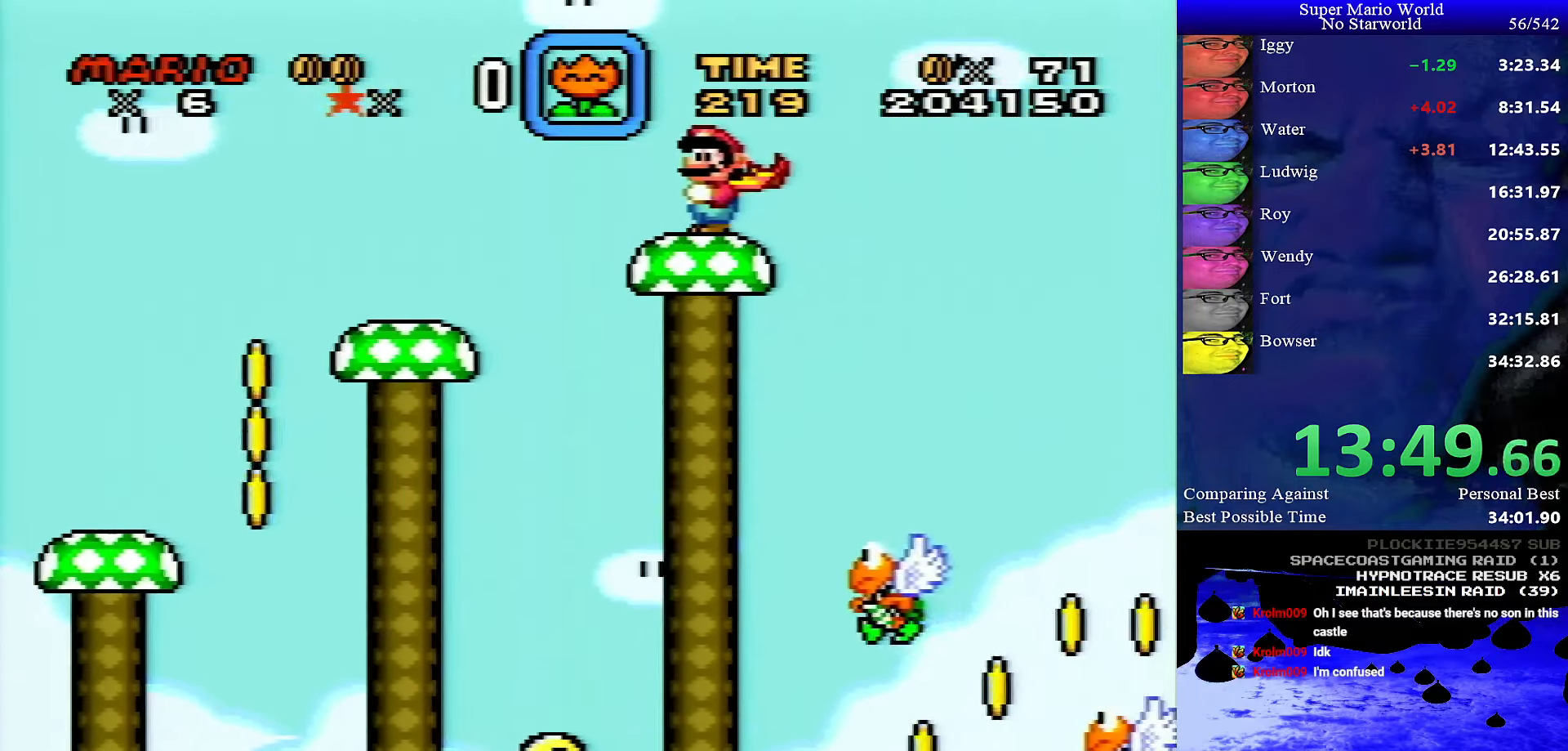
{"buttons": ["Y"], "events": [[383, "DPAD_DOWN", "down"], [483, "DPAD_DOWN", "up"]]}
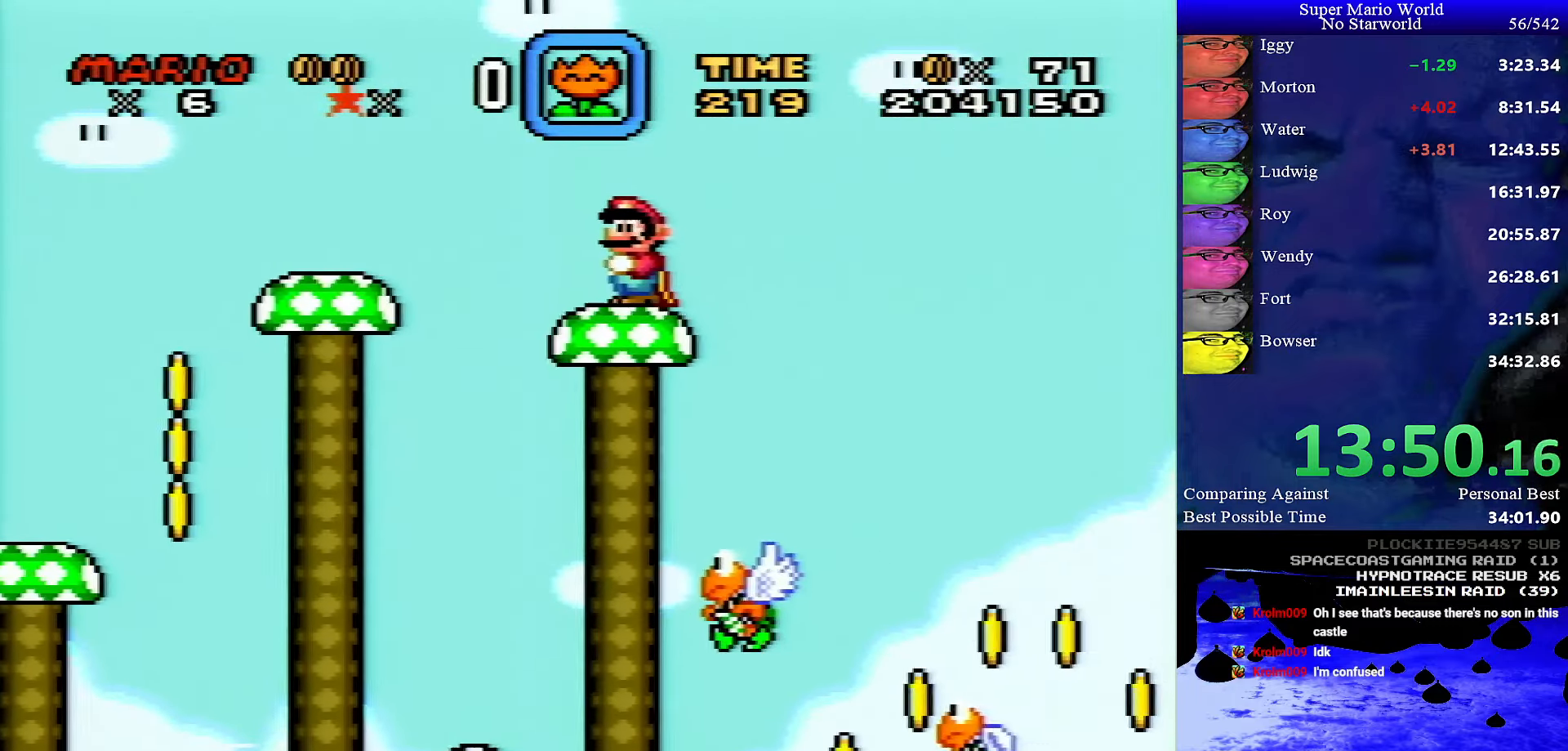
{"buttons": ["Y"], "events": [[100, "DPAD_DOWN", "down"], [150, "DPAD_DOWN", "up"], [300, "DPAD_DOWN", "down"], [333, "DPAD_DOWN", "up"]]}
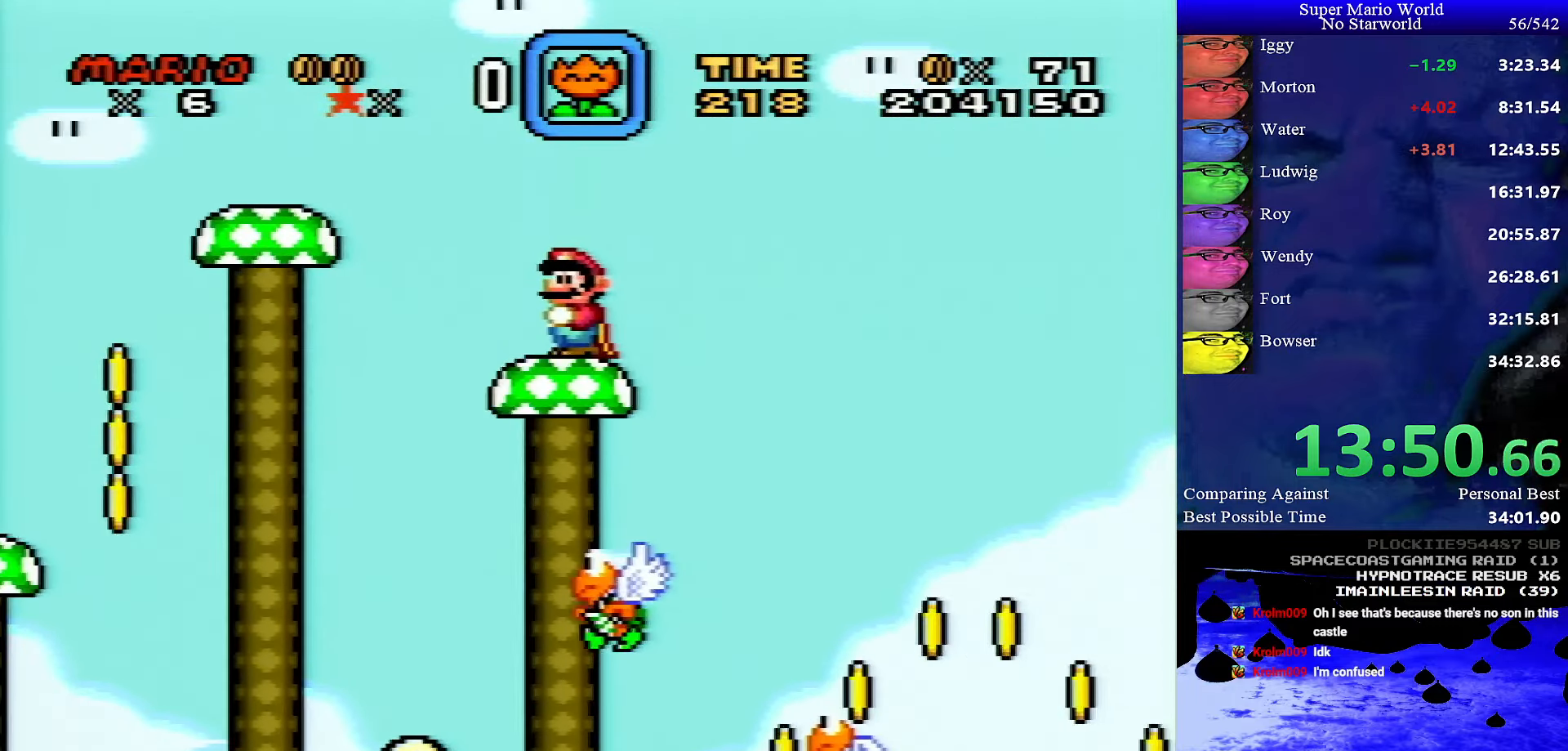
{"buttons": ["Y", "DPAD_DOWN"], "events": [[100, "DPAD_DOWN", "down"], [183, "DPAD_DOWN", "up"], [483, "DPAD_DOWN", "down"]]}
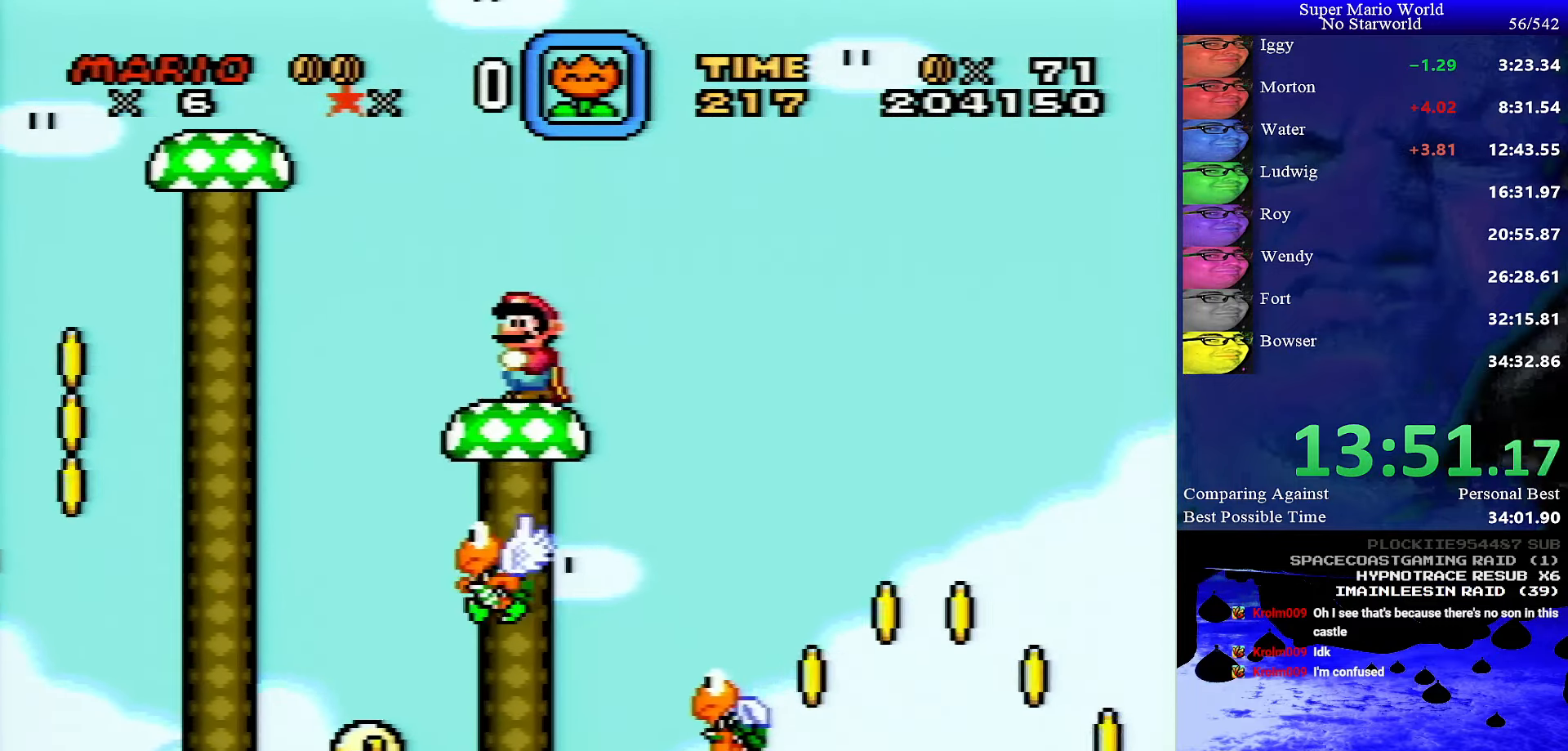
{"buttons": ["Y", "DPAD_DOWN"], "events": [[17, "DPAD_DOWN", "up"], [150, "DPAD_DOWN", "down"], [200, "DPAD_DOWN", "up"], [467, "DPAD_DOWN", "down"]]}
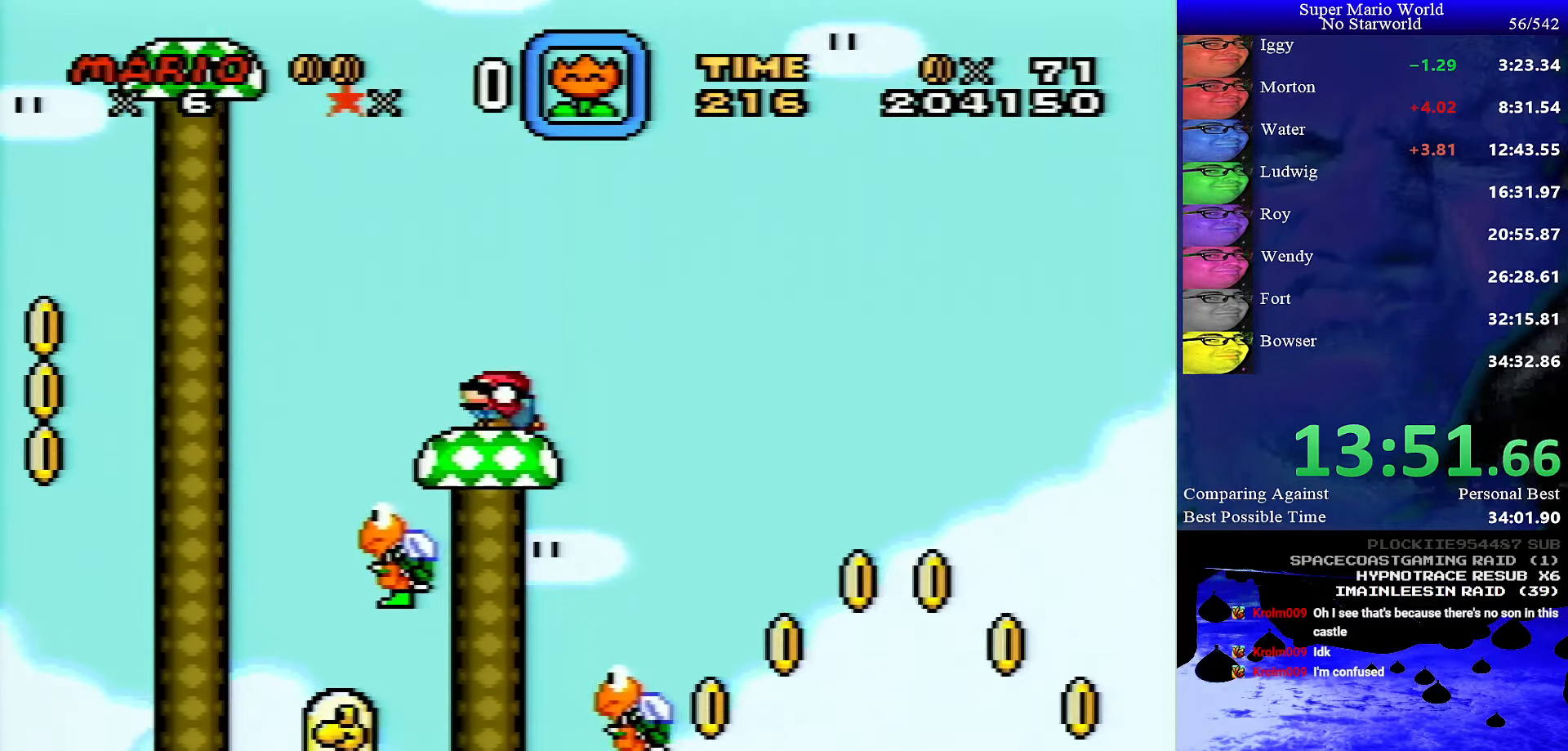
{"buttons": ["Y"], "events": [[33, "DPAD_DOWN", "up"], [183, "DPAD_DOWN", "down"], [233, "DPAD_DOWN", "up"], [350, "DPAD_DOWN", "down"], [400, "DPAD_DOWN", "up"]]}